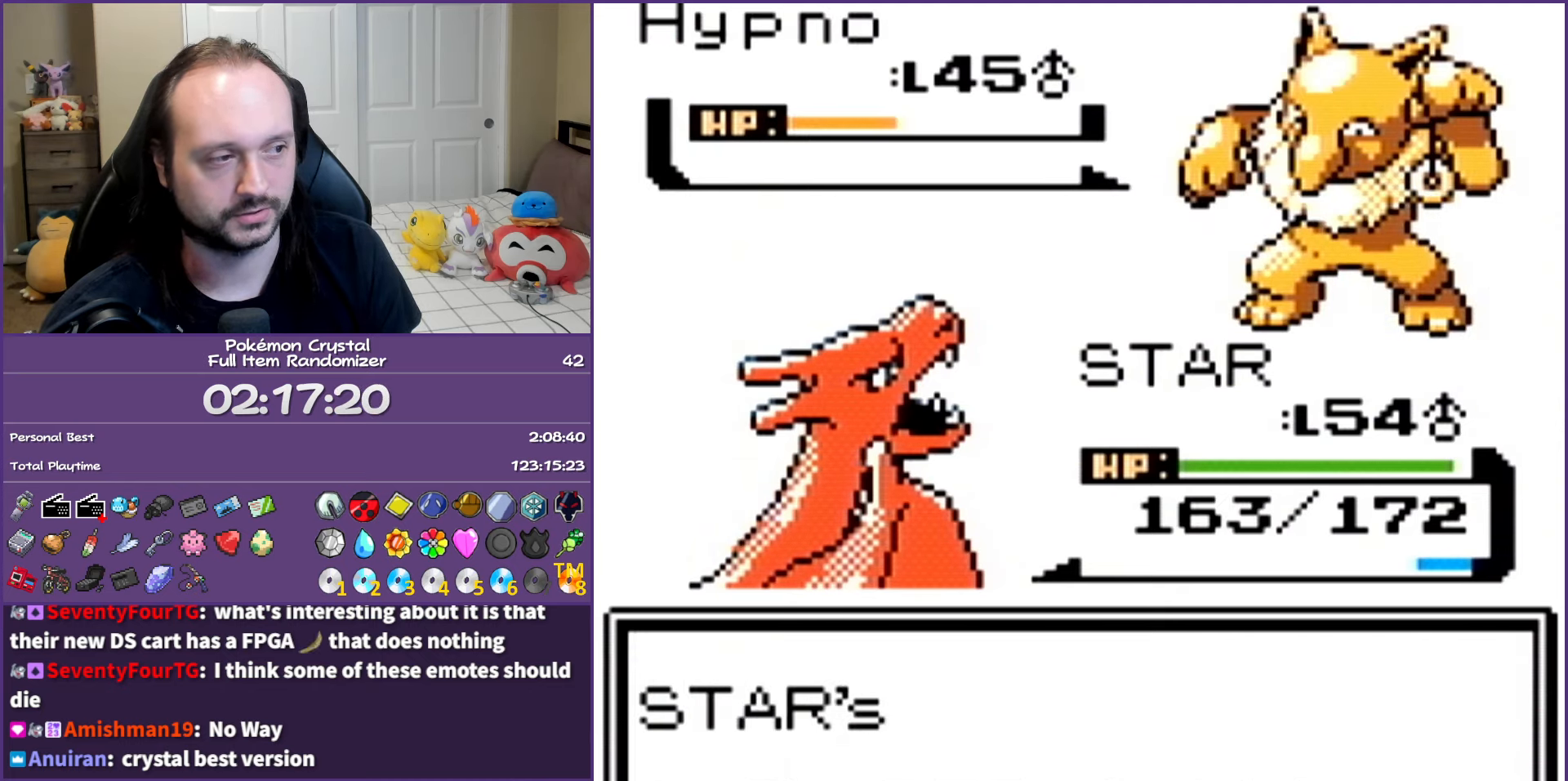
Gameplay with a controller (Nintendo layout); each line is a JSON object with the inputs held at the frame after it. "events" lists button and stick changes between this image and that frame as [ms after this image, input, new state], when the widget could be followed in between. Not read: L3 R3.
{"buttons": ["A"], "events": [[50, "A", "up"], [133, "A", "down"], [300, "A", "up"], [400, "A", "down"]]}
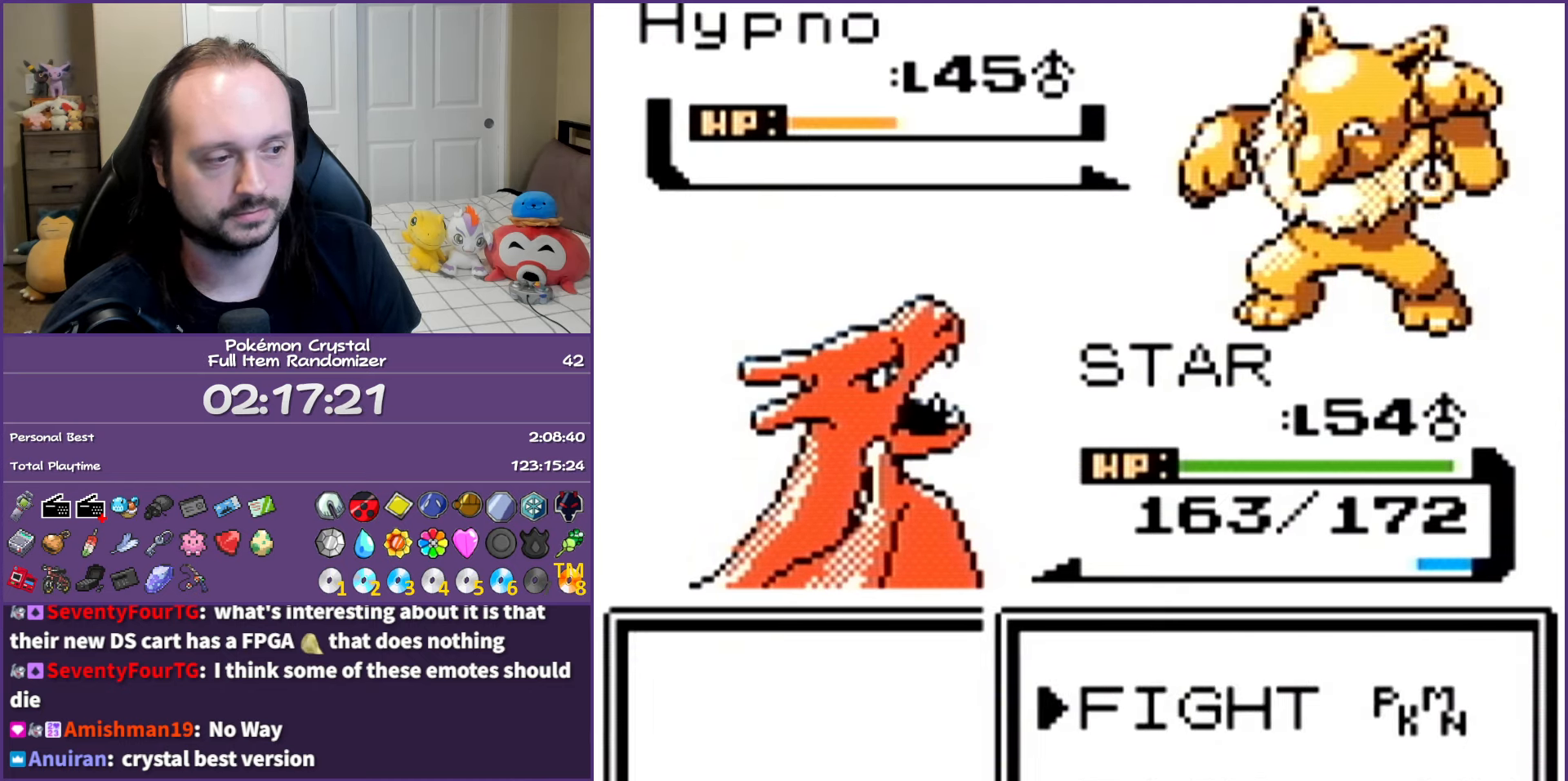
{"buttons": ["A"], "events": [[33, "A", "up"], [83, "A", "down"], [250, "A", "up"], [283, "A", "down"], [450, "A", "up"], [467, "A", "down"]]}
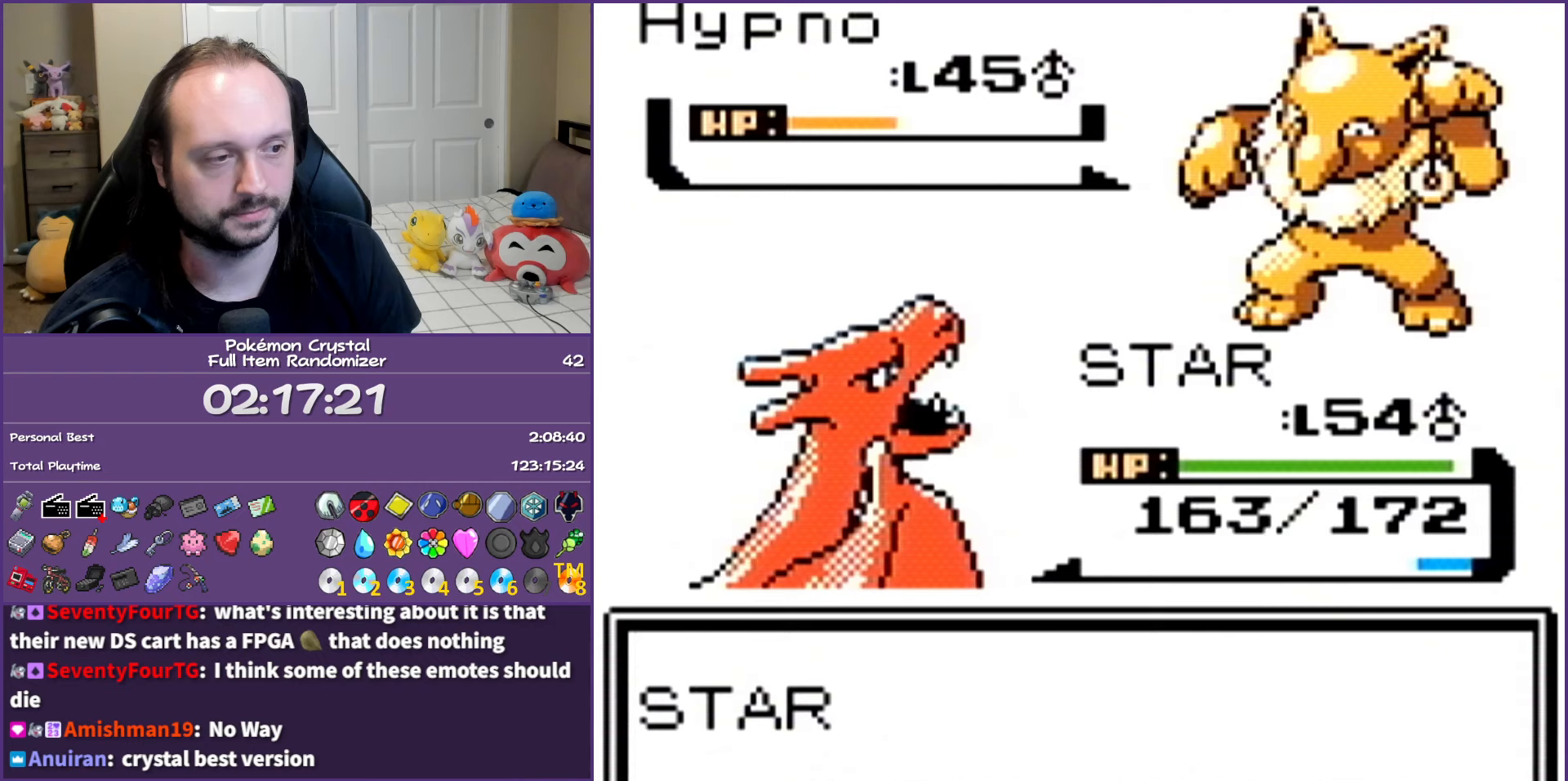
{"buttons": ["A"], "events": []}
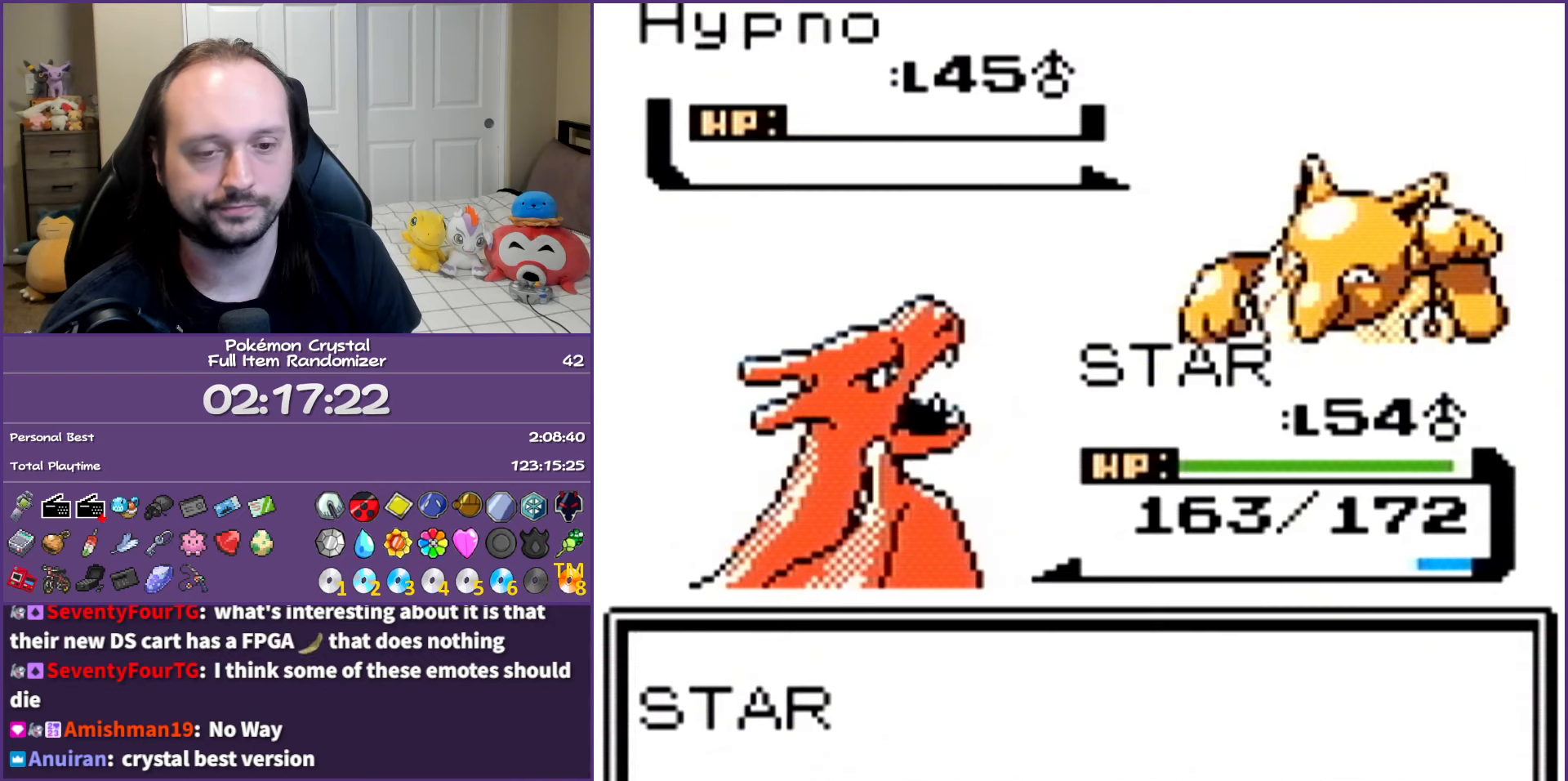
{"buttons": ["A"], "events": []}
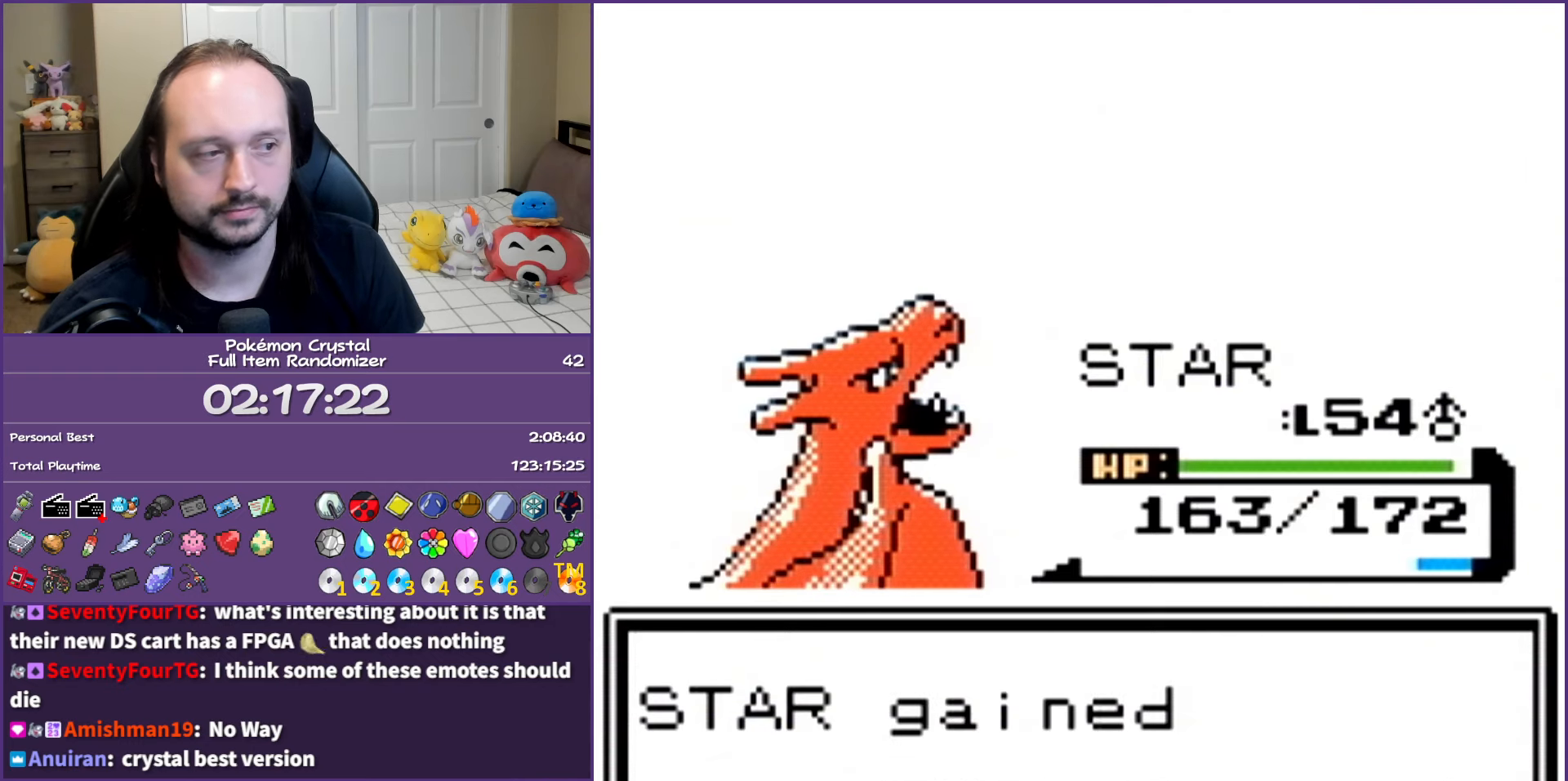
{"buttons": ["A"], "events": []}
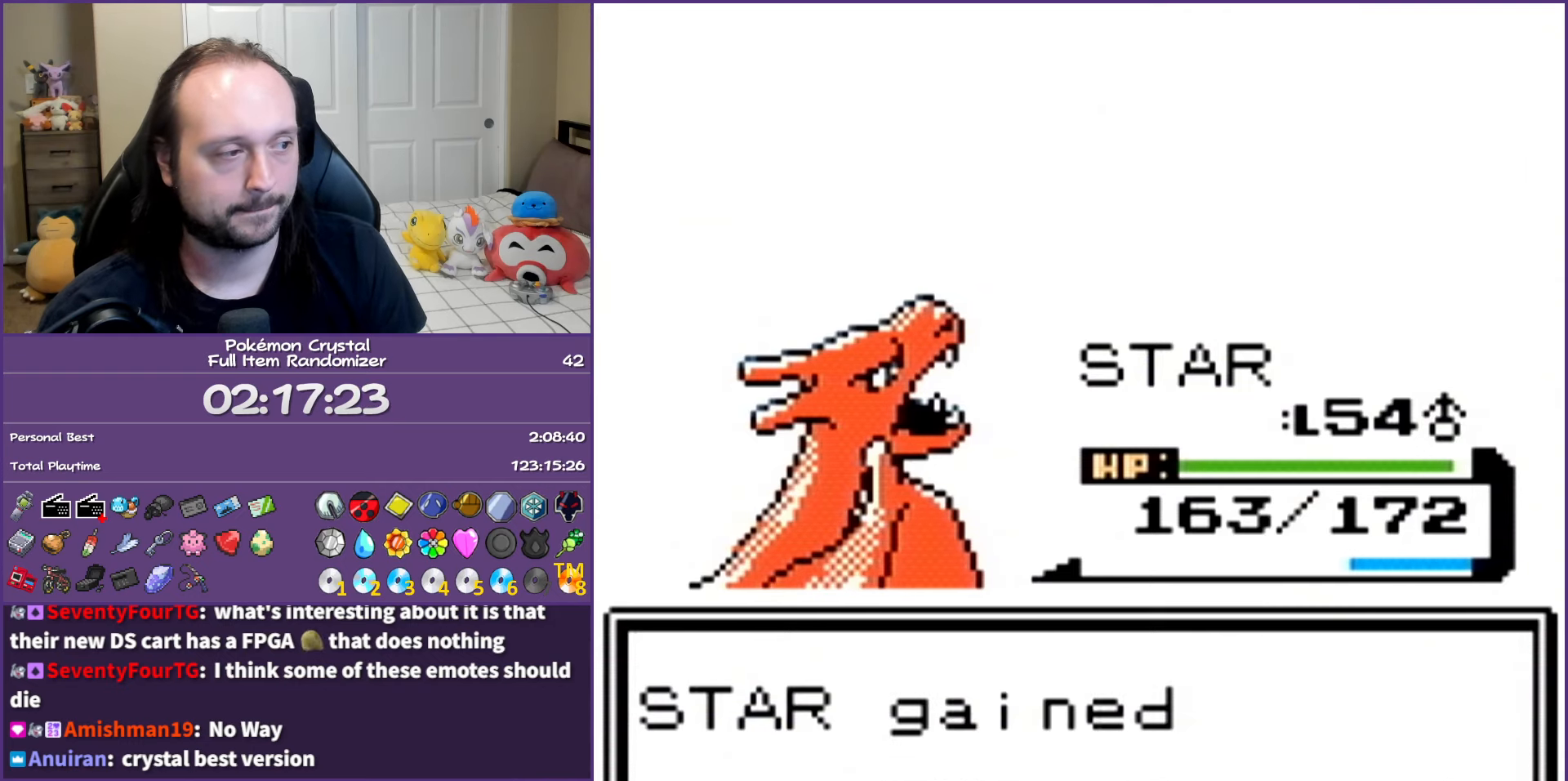
{"buttons": ["A"], "events": []}
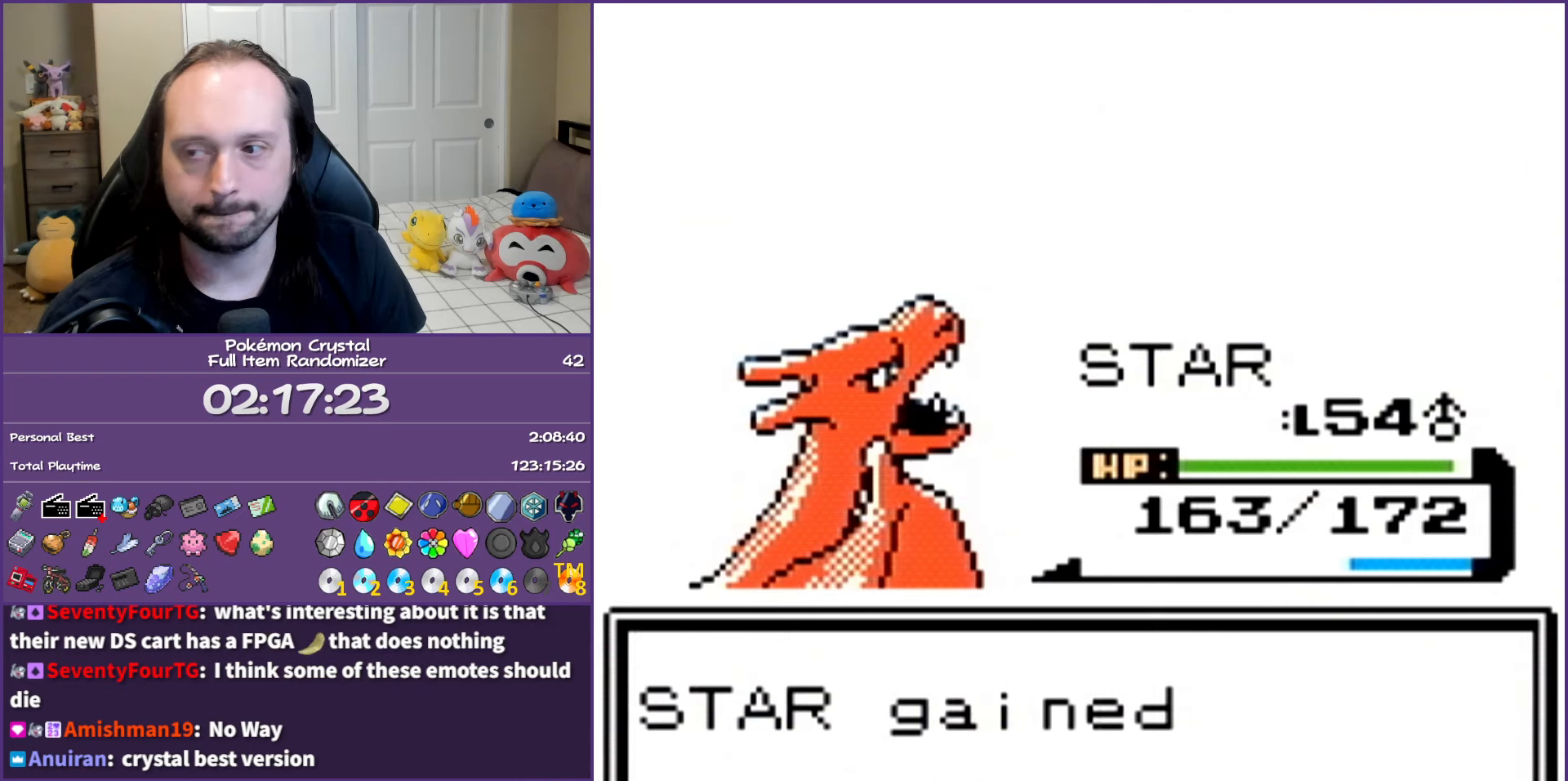
{"buttons": ["A"], "events": []}
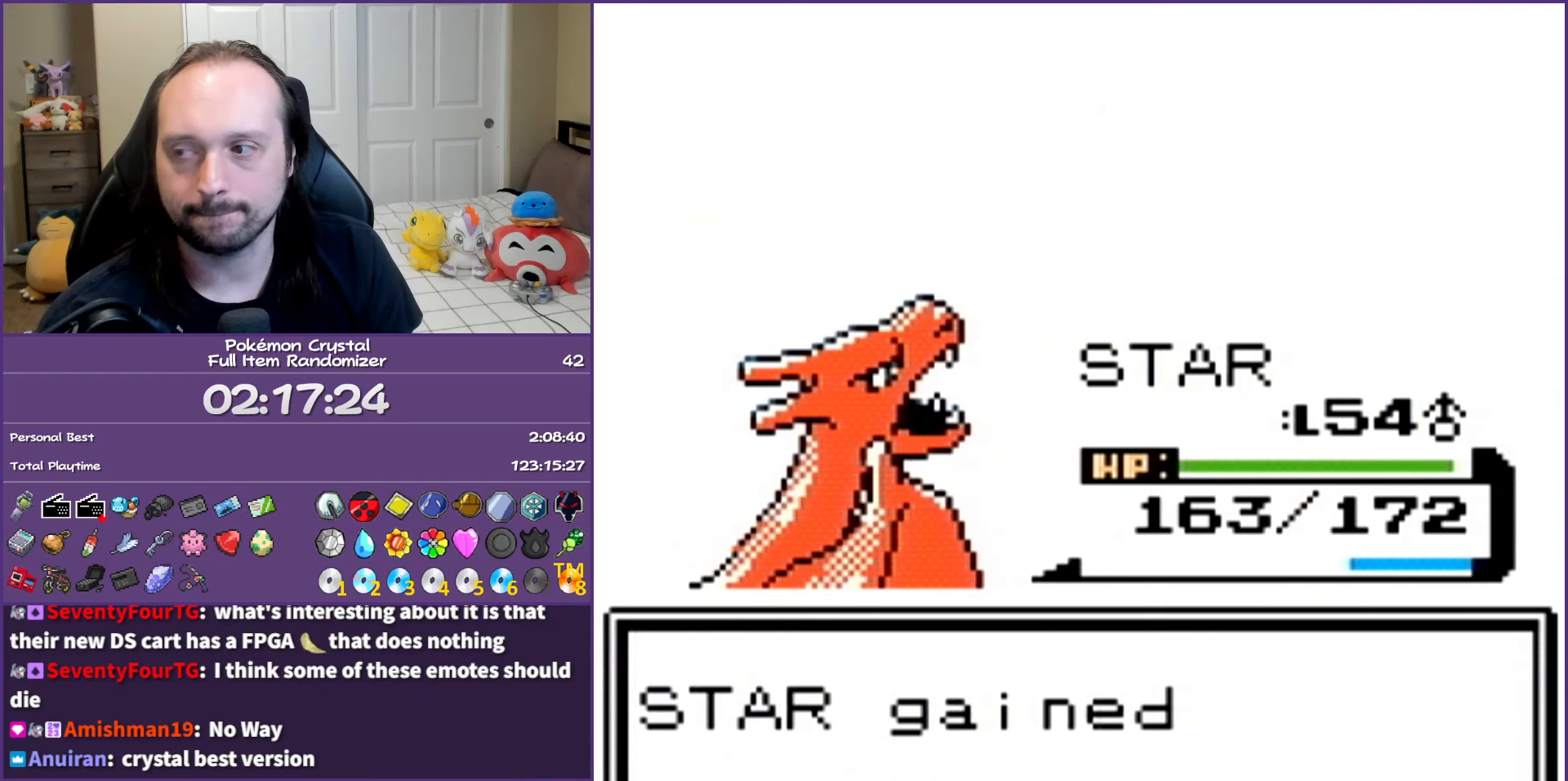
{"buttons": ["A"], "events": []}
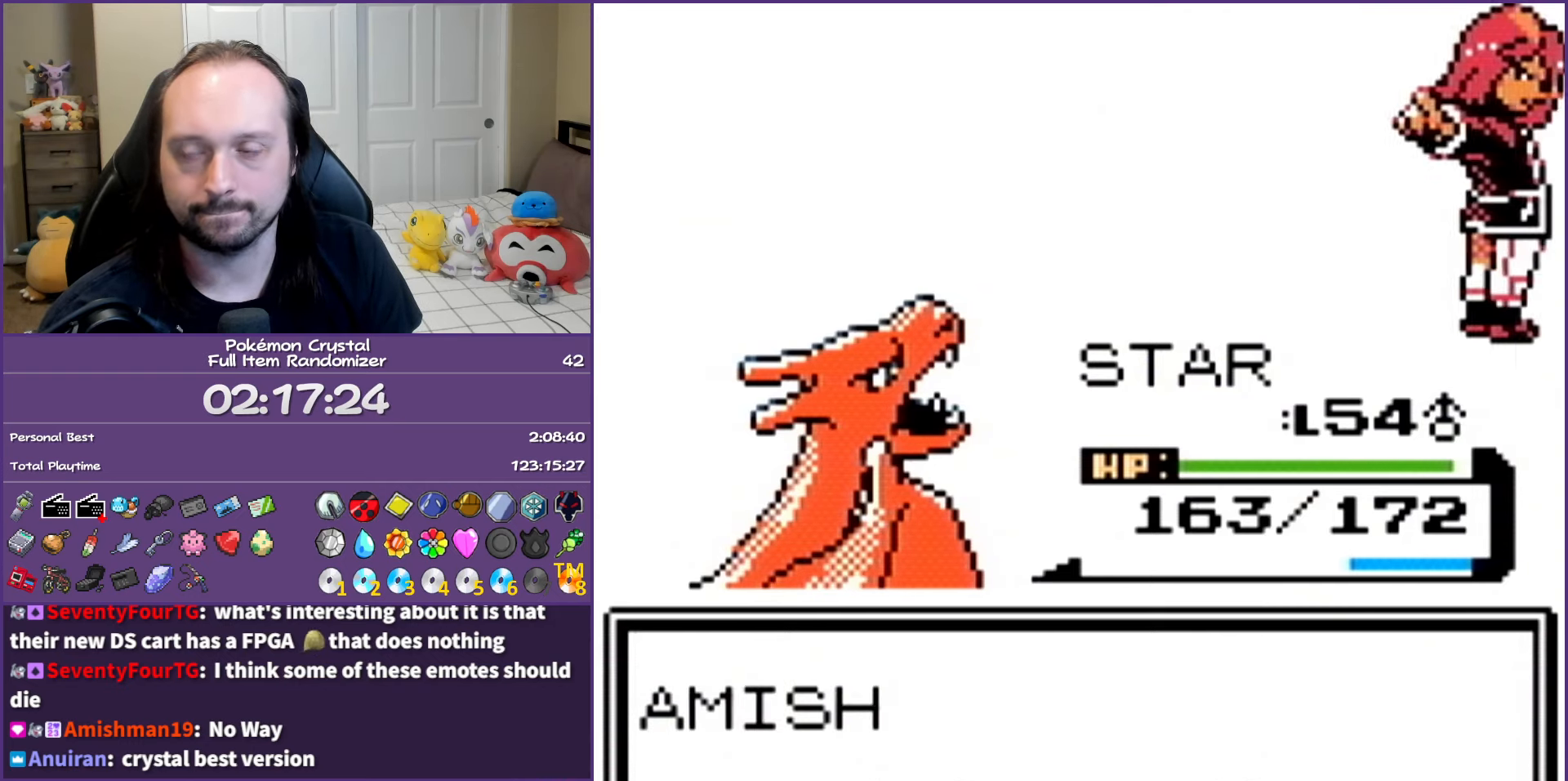
{"buttons": ["A"], "events": []}
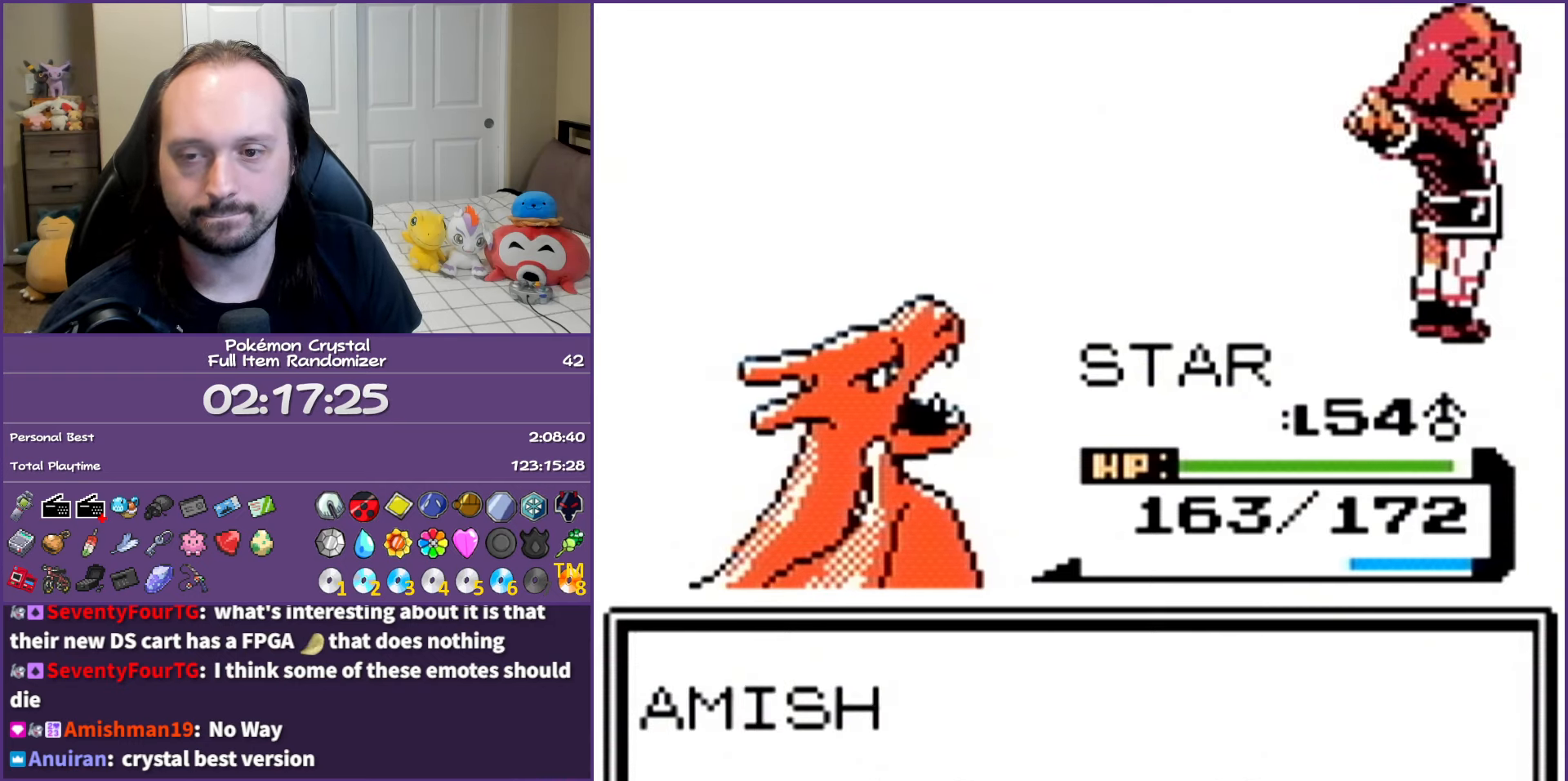
{"buttons": ["A"], "events": []}
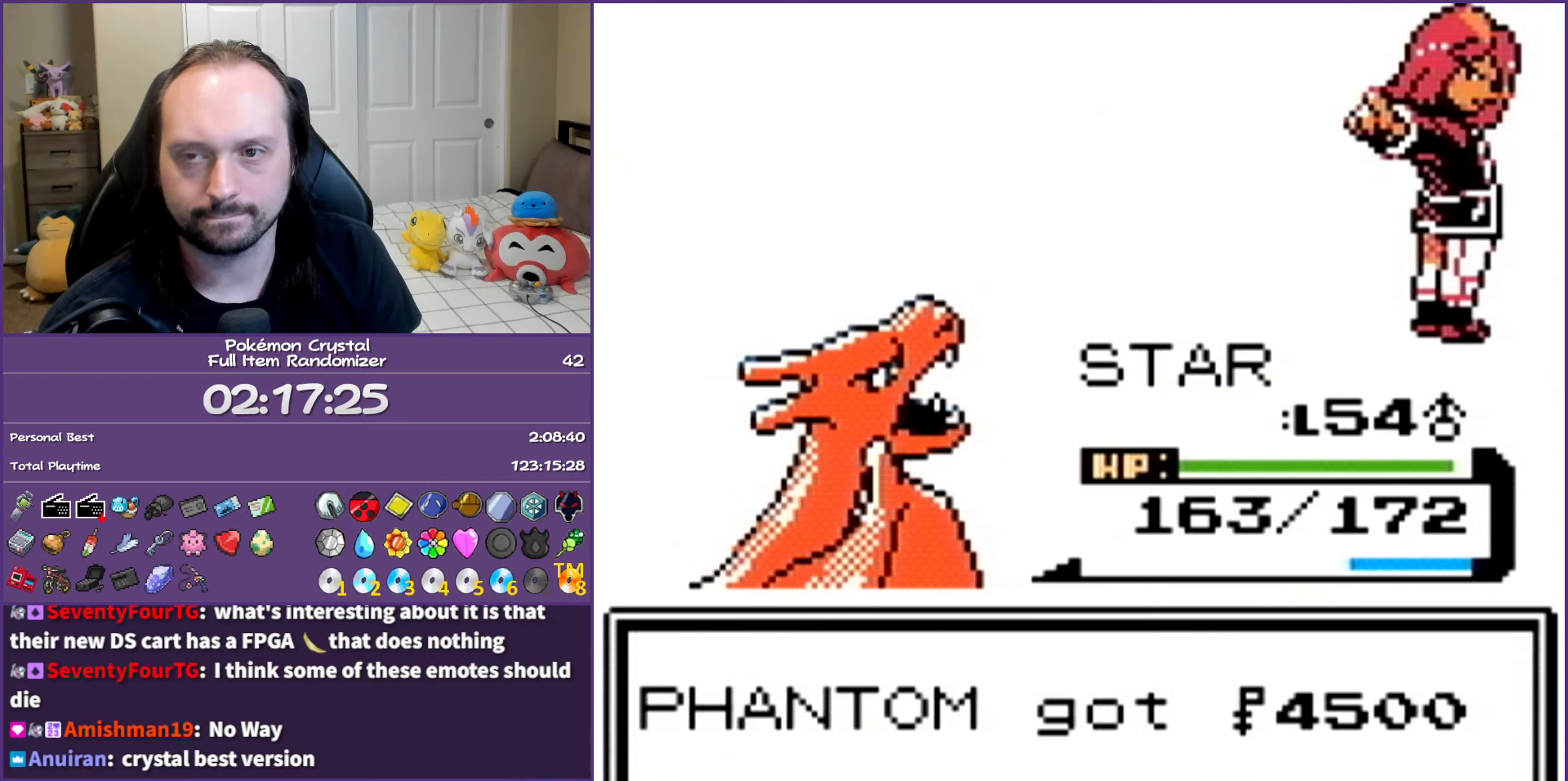
{"buttons": ["A"], "events": []}
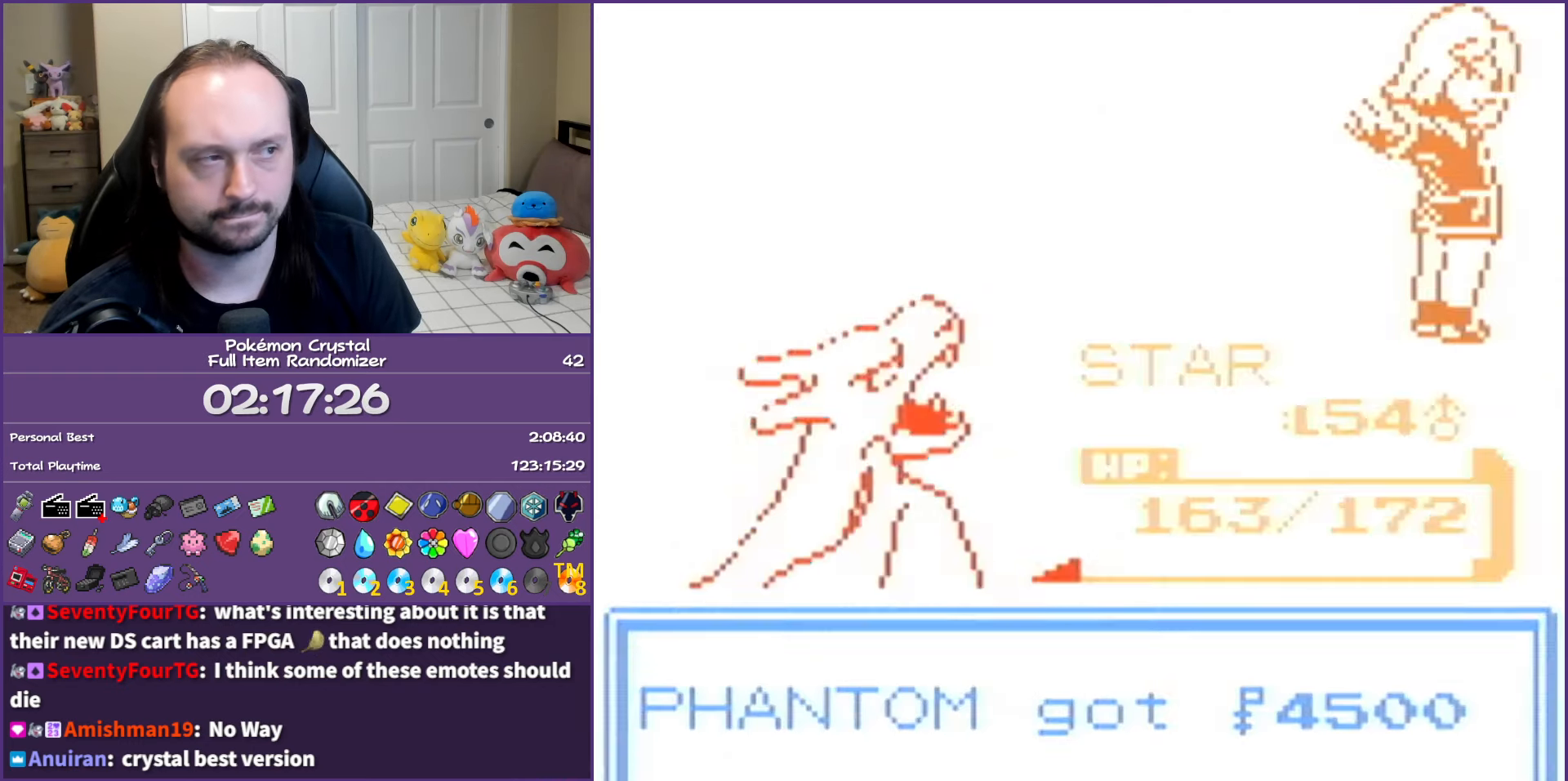
{"buttons": ["DPAD_RIGHT"], "events": [[450, "A", "up"], [500, "DPAD_RIGHT", "down"]]}
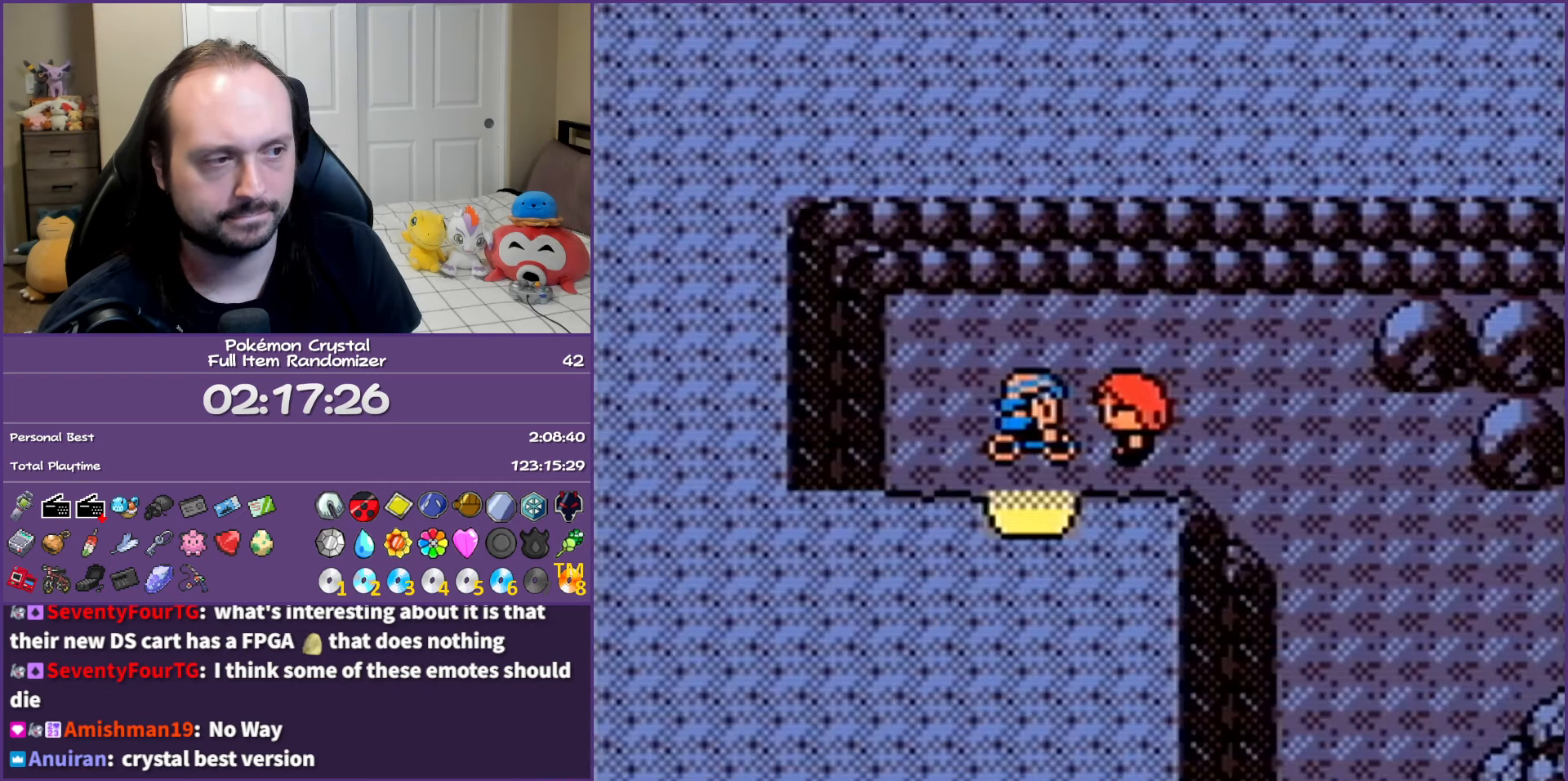
{"buttons": ["A", "DPAD_RIGHT"], "events": [[317, "A", "down"]]}
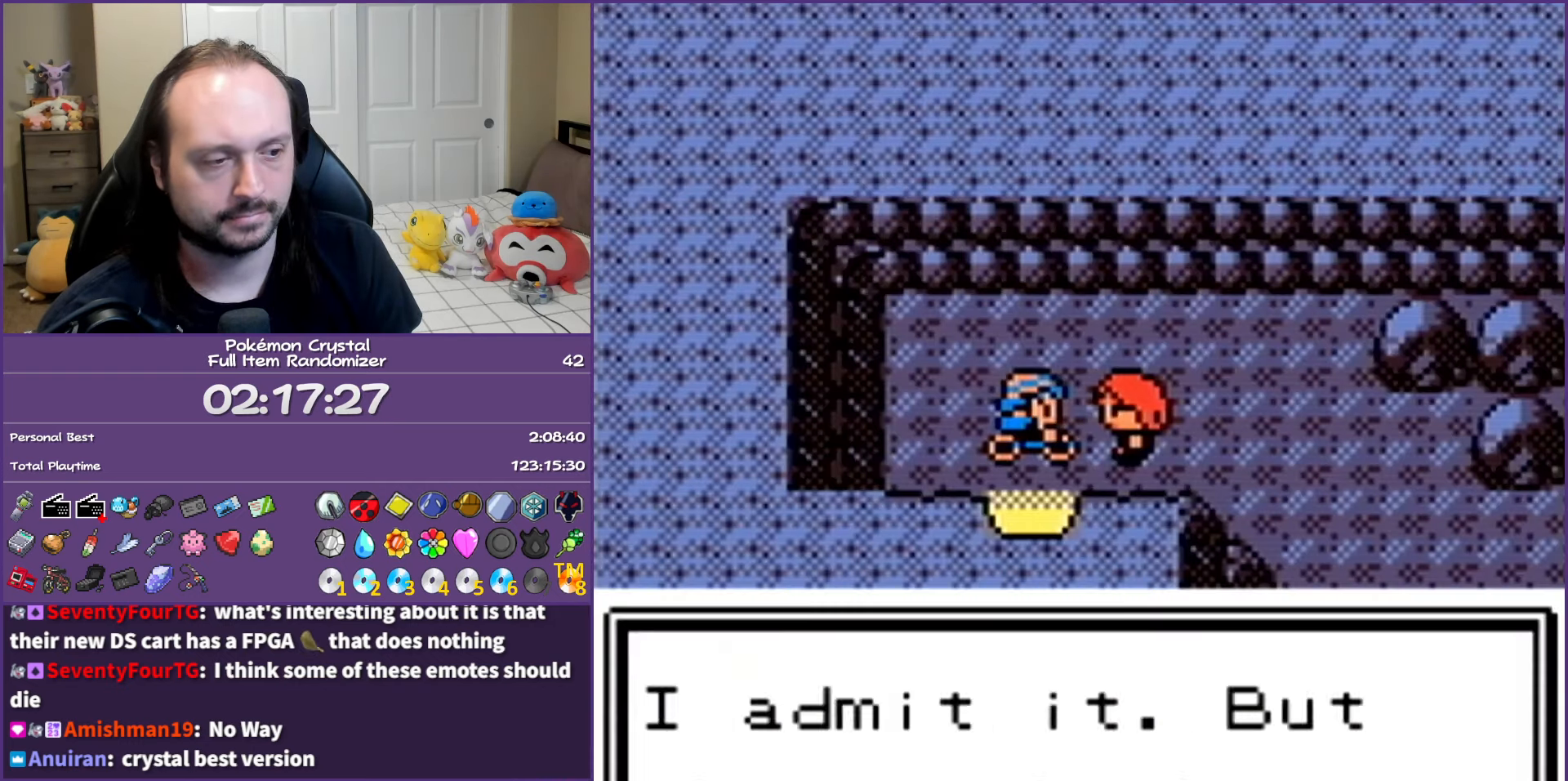
{"buttons": ["A", "DPAD_RIGHT"], "events": []}
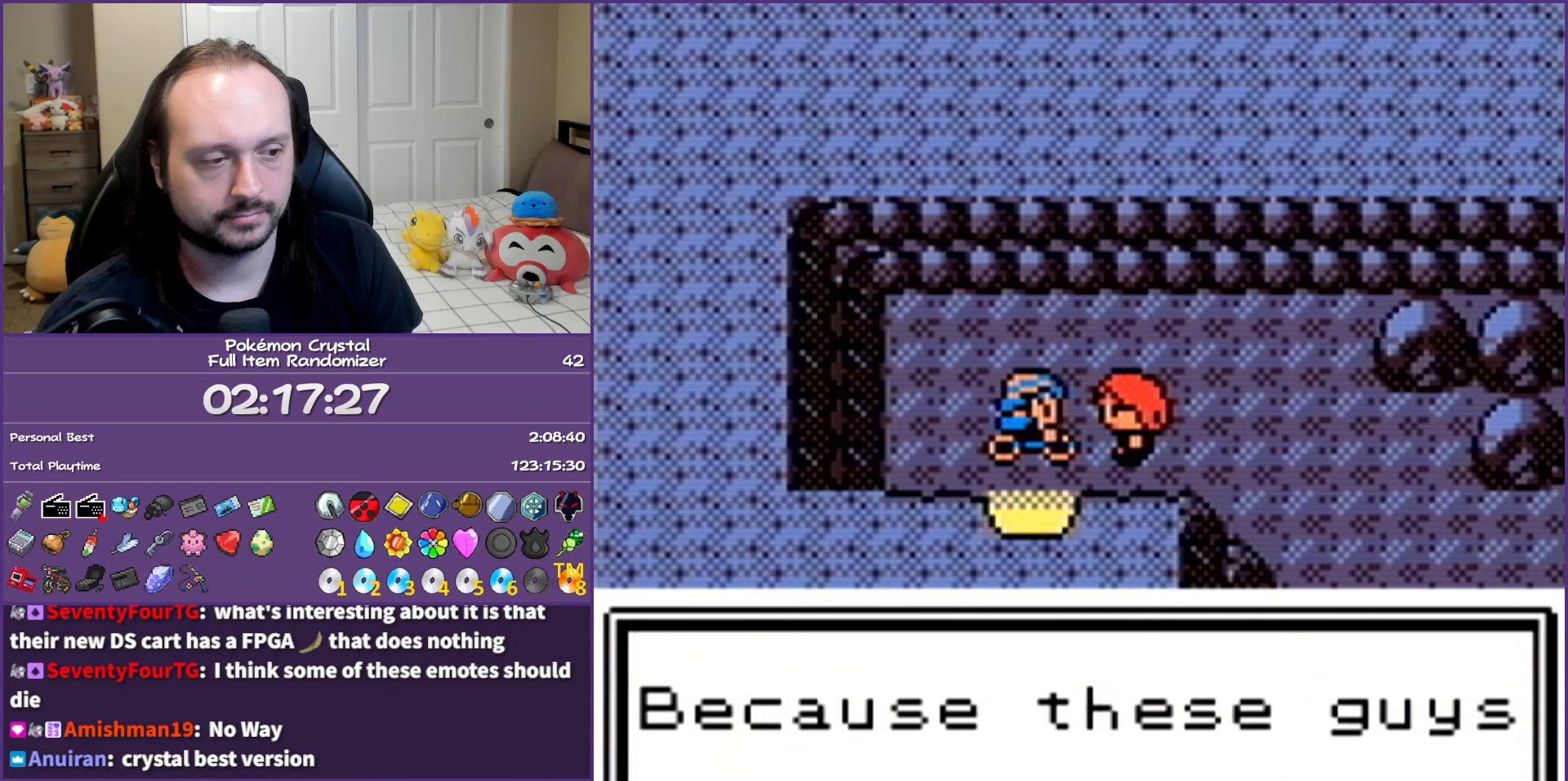
{"buttons": ["A", "DPAD_RIGHT"], "events": []}
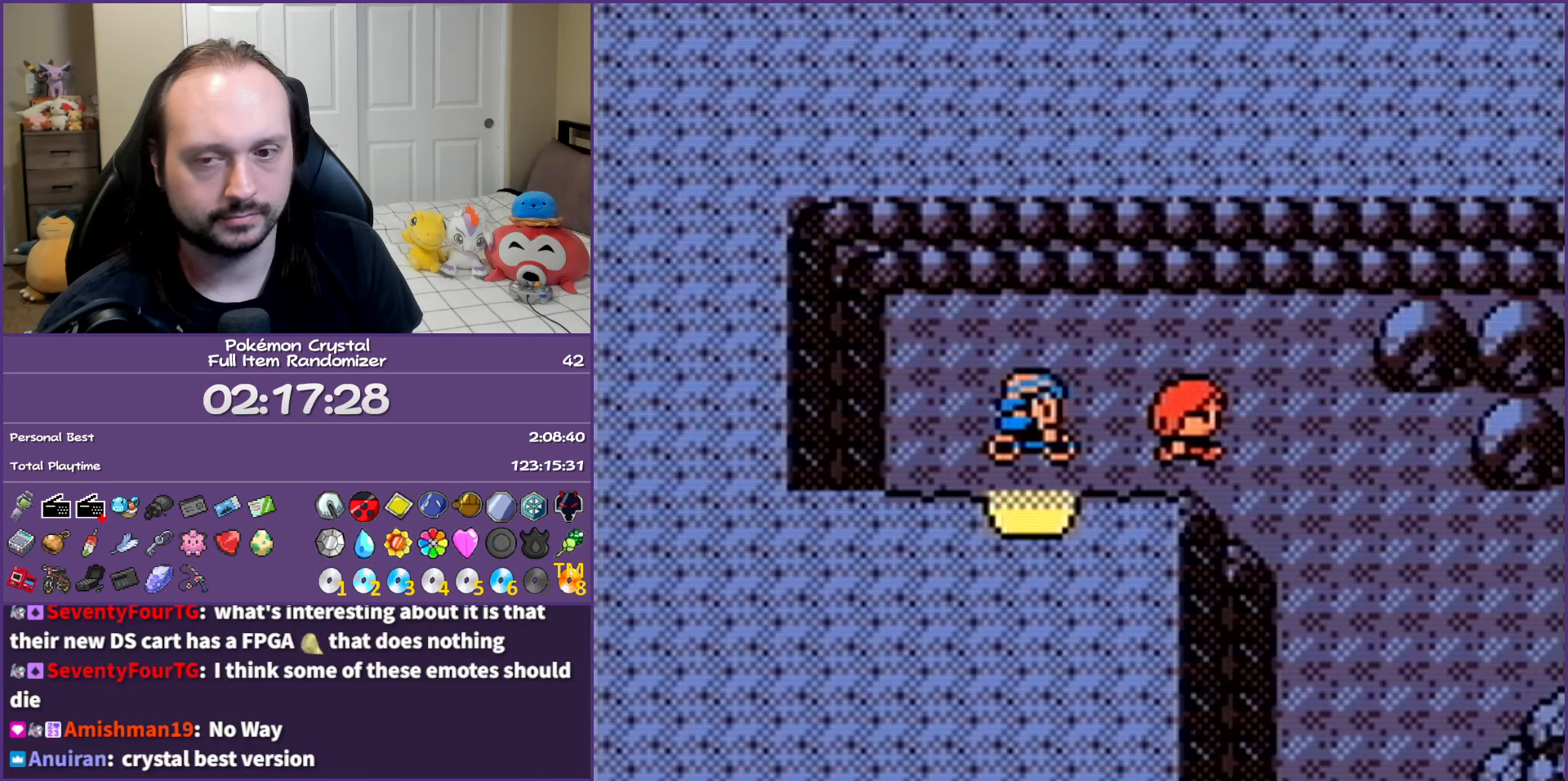
{"buttons": ["A", "DPAD_RIGHT"], "events": []}
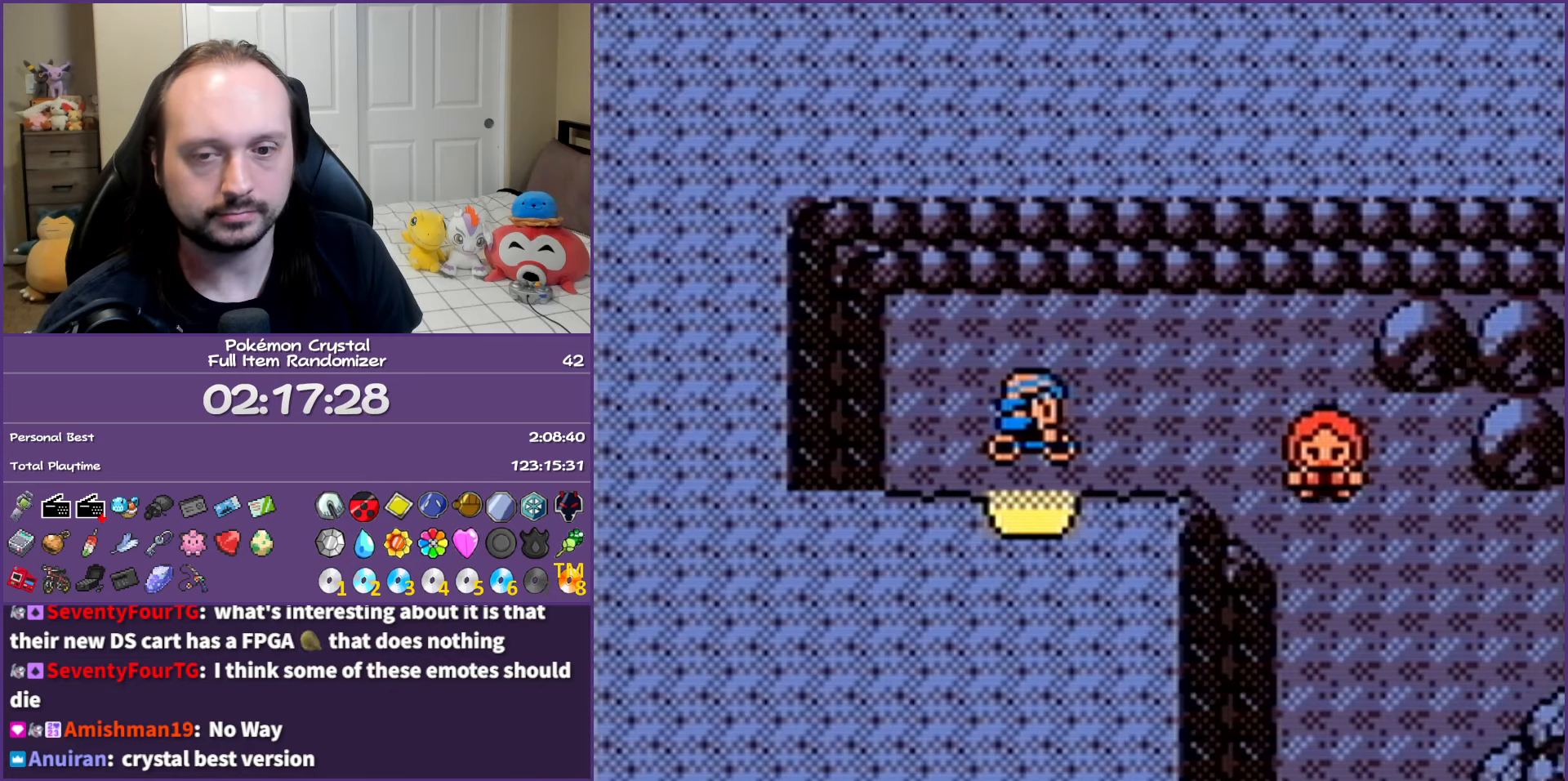
{"buttons": ["A", "DPAD_RIGHT"], "events": []}
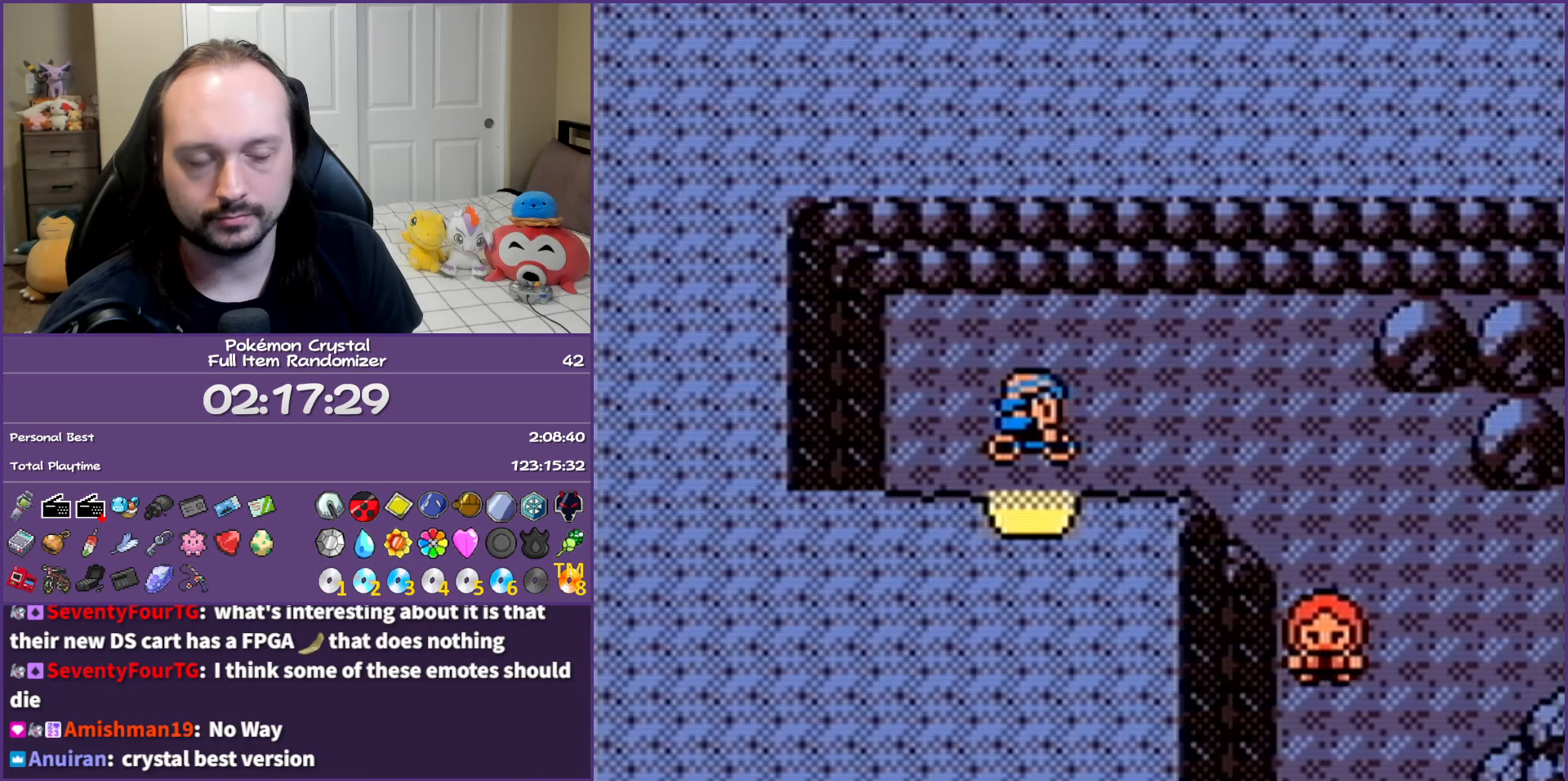
{"buttons": ["A", "DPAD_RIGHT"], "events": []}
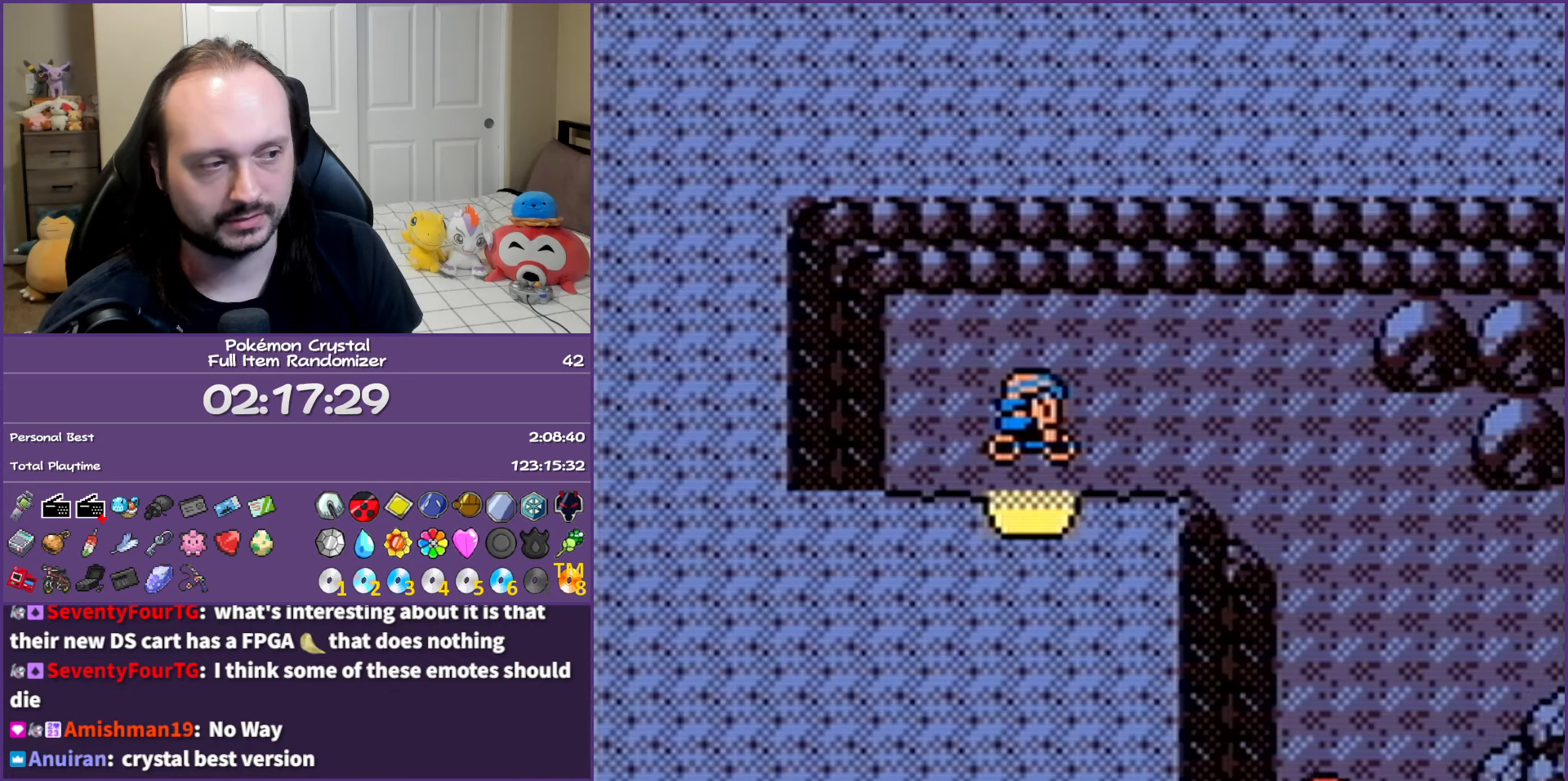
{"buttons": ["A", "DPAD_RIGHT"], "events": []}
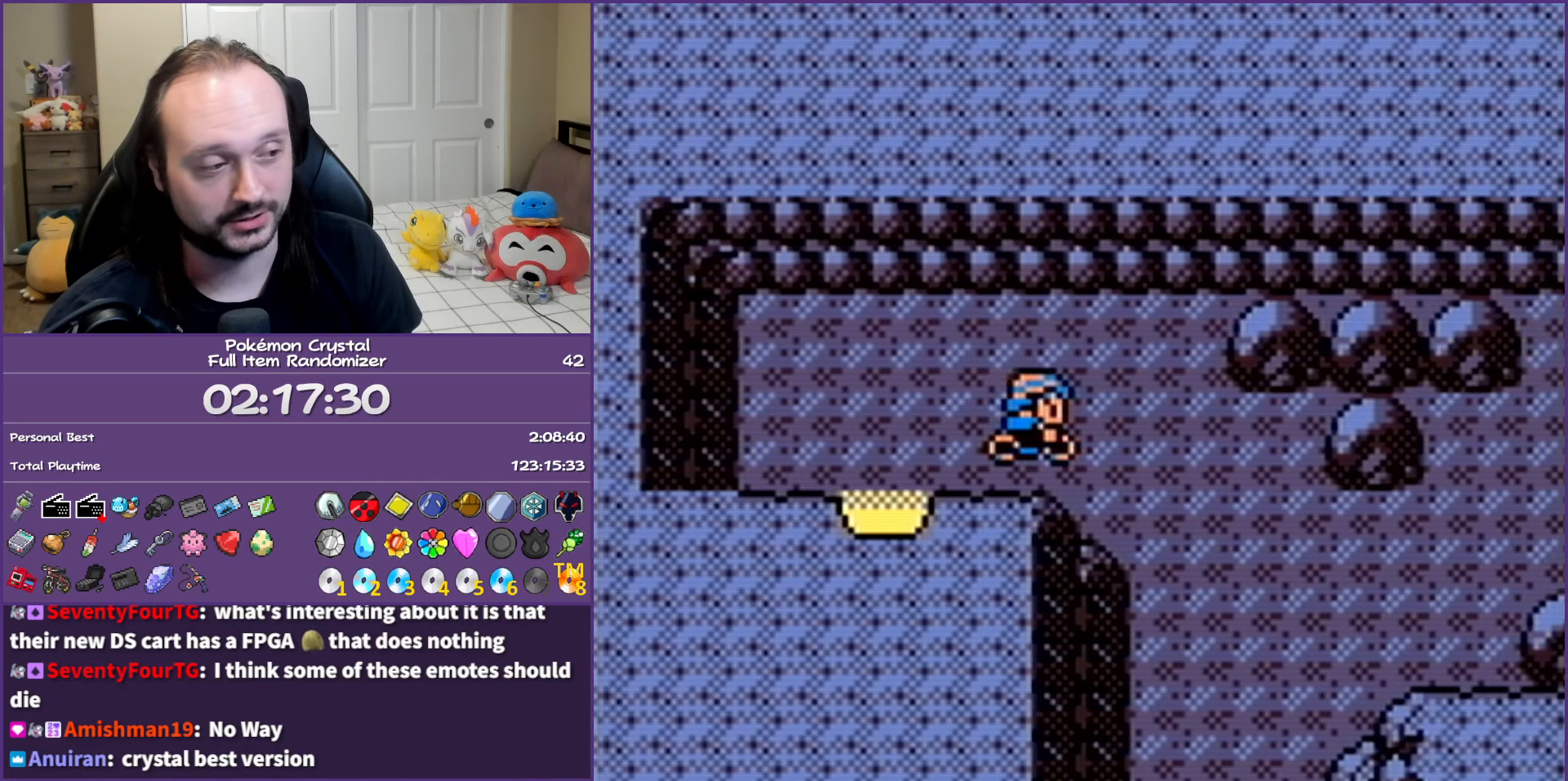
{"buttons": ["DPAD_DOWN"], "events": [[250, "DPAD_DOWN", "down"], [267, "DPAD_RIGHT", "up"], [300, "A", "up"]]}
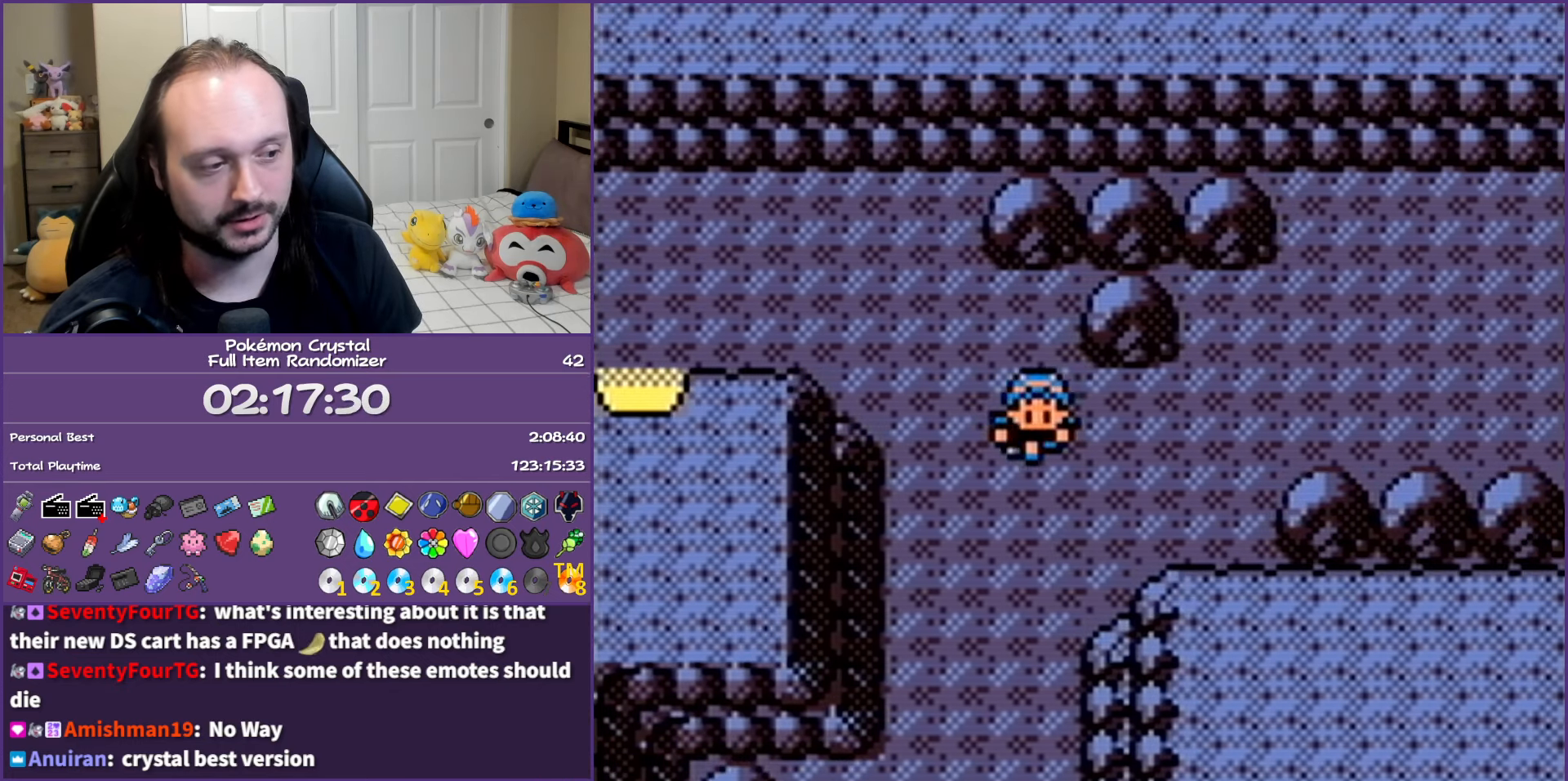
{"buttons": ["DPAD_LEFT"], "events": [[350, "DPAD_DOWN", "up"], [350, "DPAD_LEFT", "down"]]}
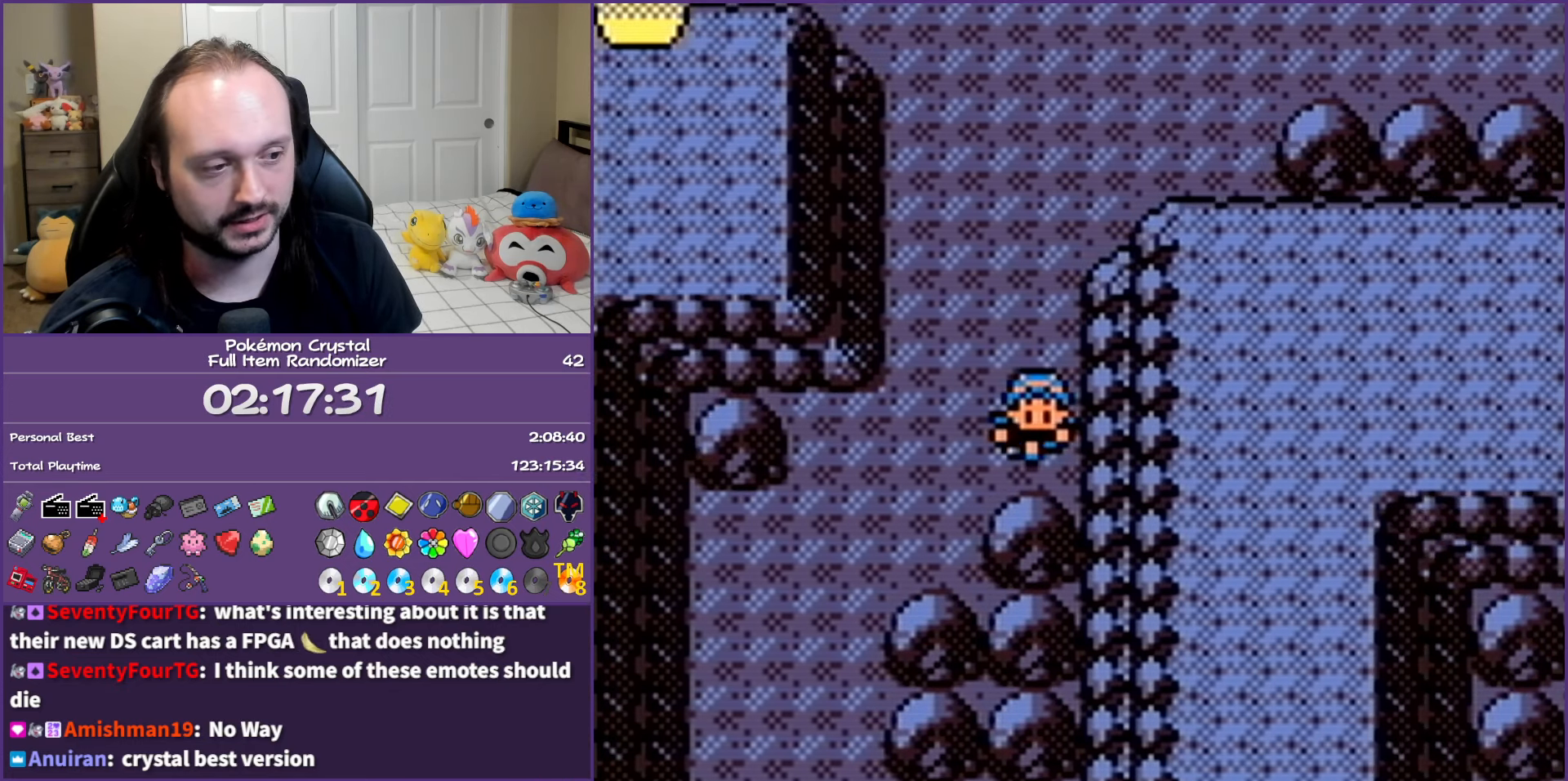
{"buttons": ["DPAD_DOWN", "DPAD_RIGHT"], "events": [[117, "DPAD_DOWN", "down"], [150, "DPAD_LEFT", "up"], [417, "DPAD_RIGHT", "down"]]}
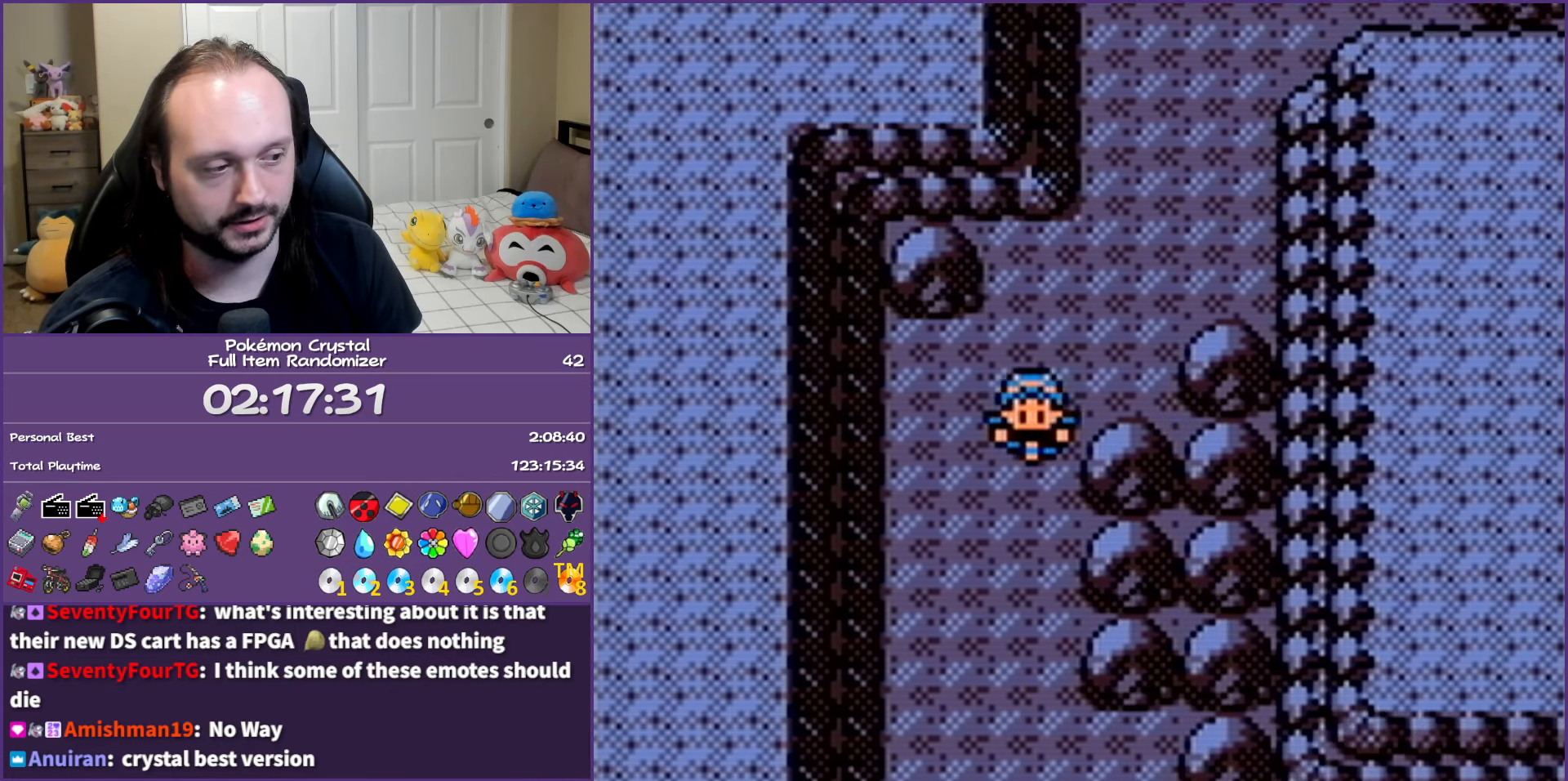
{"buttons": ["DPAD_RIGHT"], "events": [[167, "DPAD_RIGHT", "up"], [350, "DPAD_RIGHT", "down"], [467, "DPAD_DOWN", "up"]]}
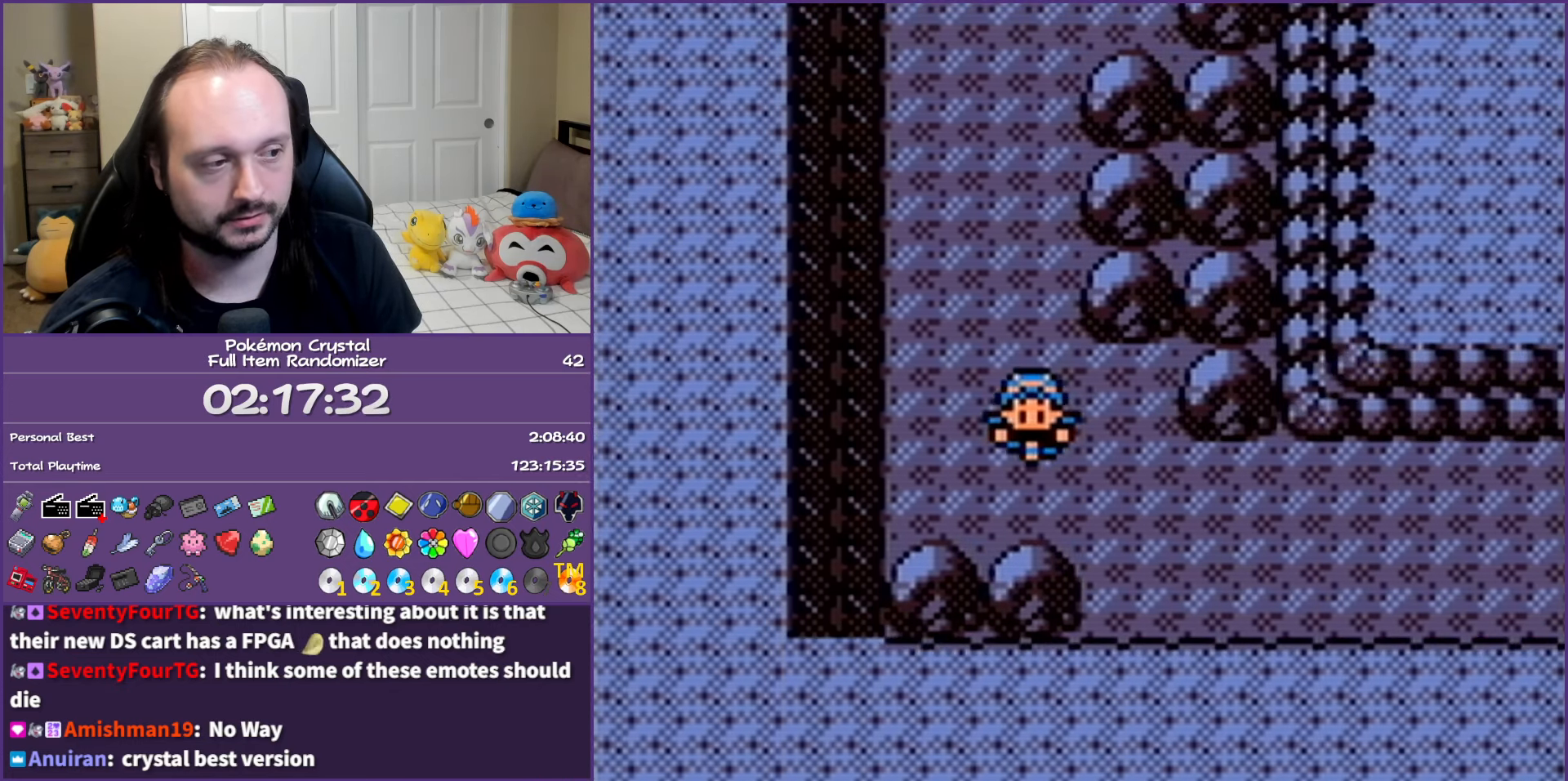
{"buttons": ["DPAD_RIGHT"], "events": []}
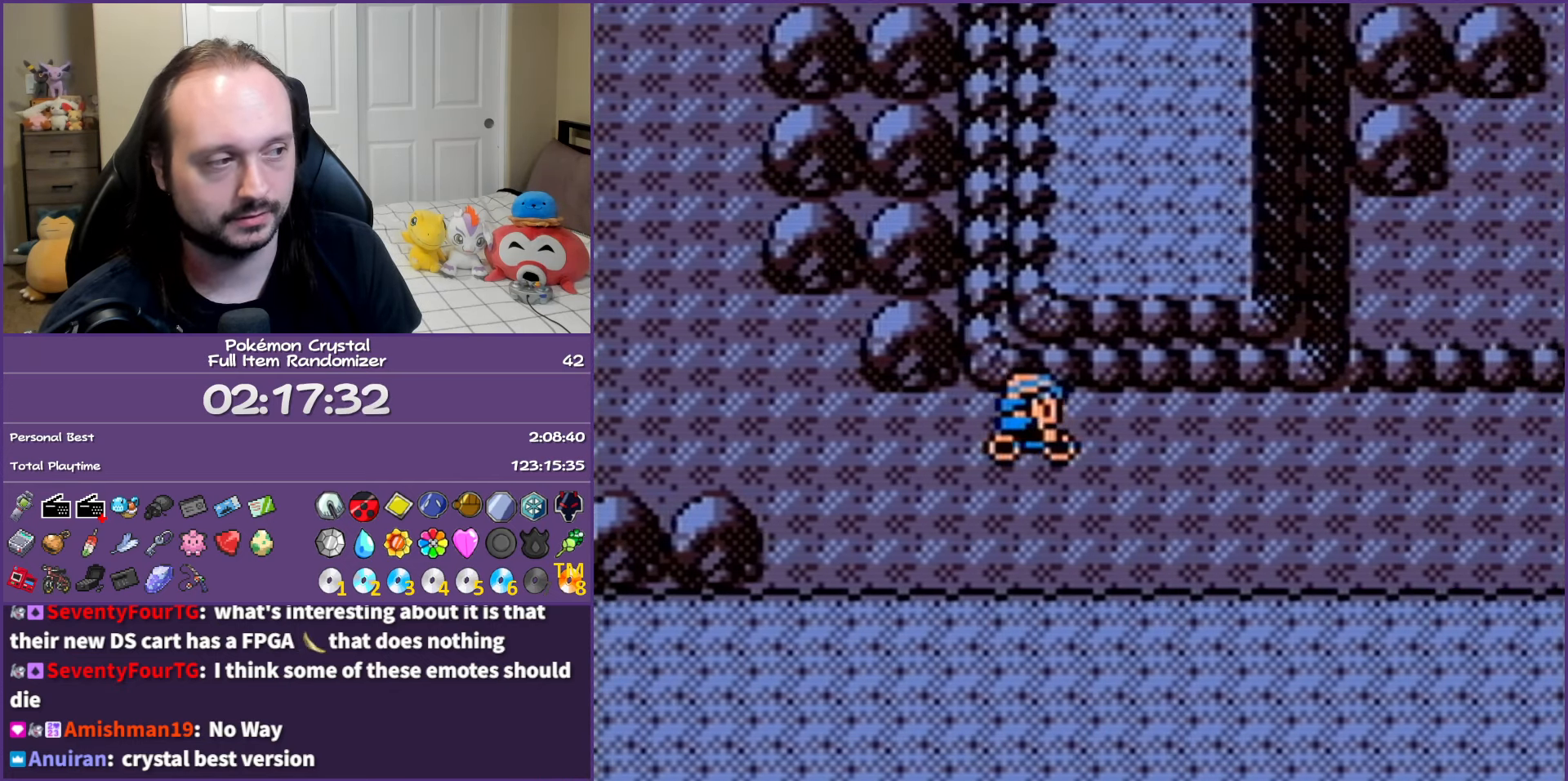
{"buttons": ["DPAD_RIGHT"], "events": []}
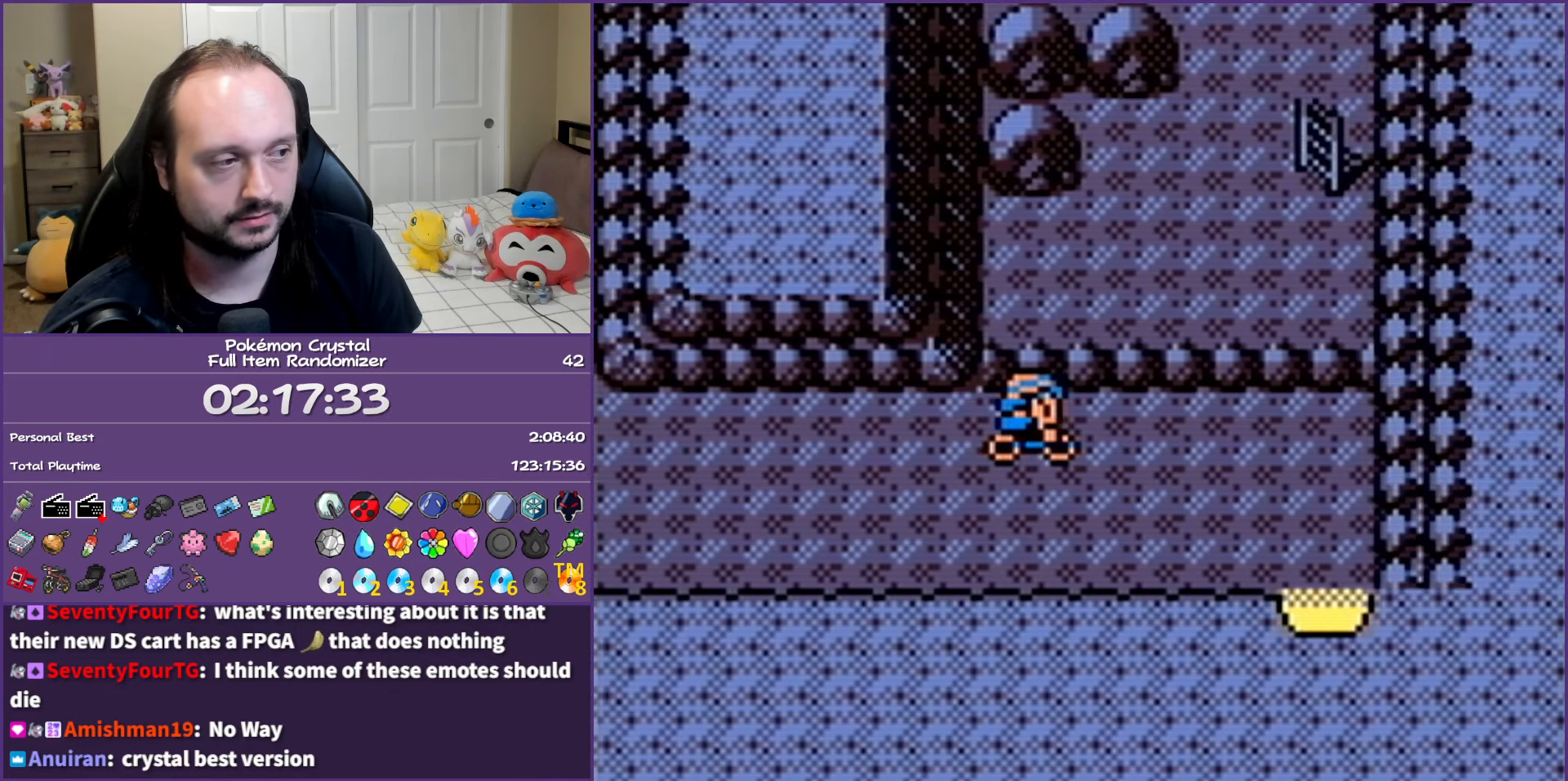
{"buttons": ["DPAD_DOWN"], "events": [[300, "DPAD_DOWN", "down"], [367, "DPAD_RIGHT", "up"]]}
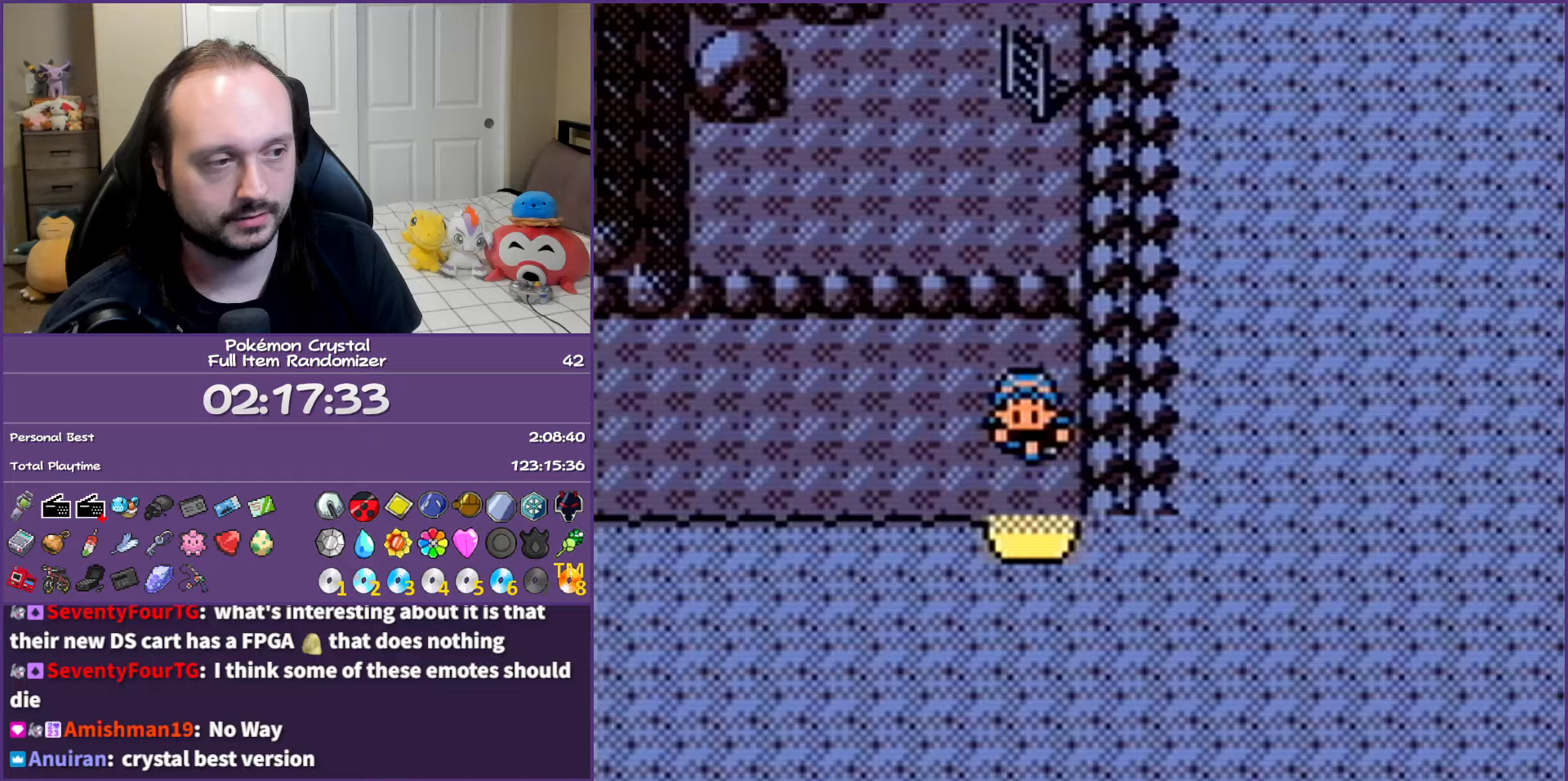
{"buttons": ["DPAD_DOWN"], "events": [[250, "DPAD_DOWN", "up"], [450, "DPAD_DOWN", "down"]]}
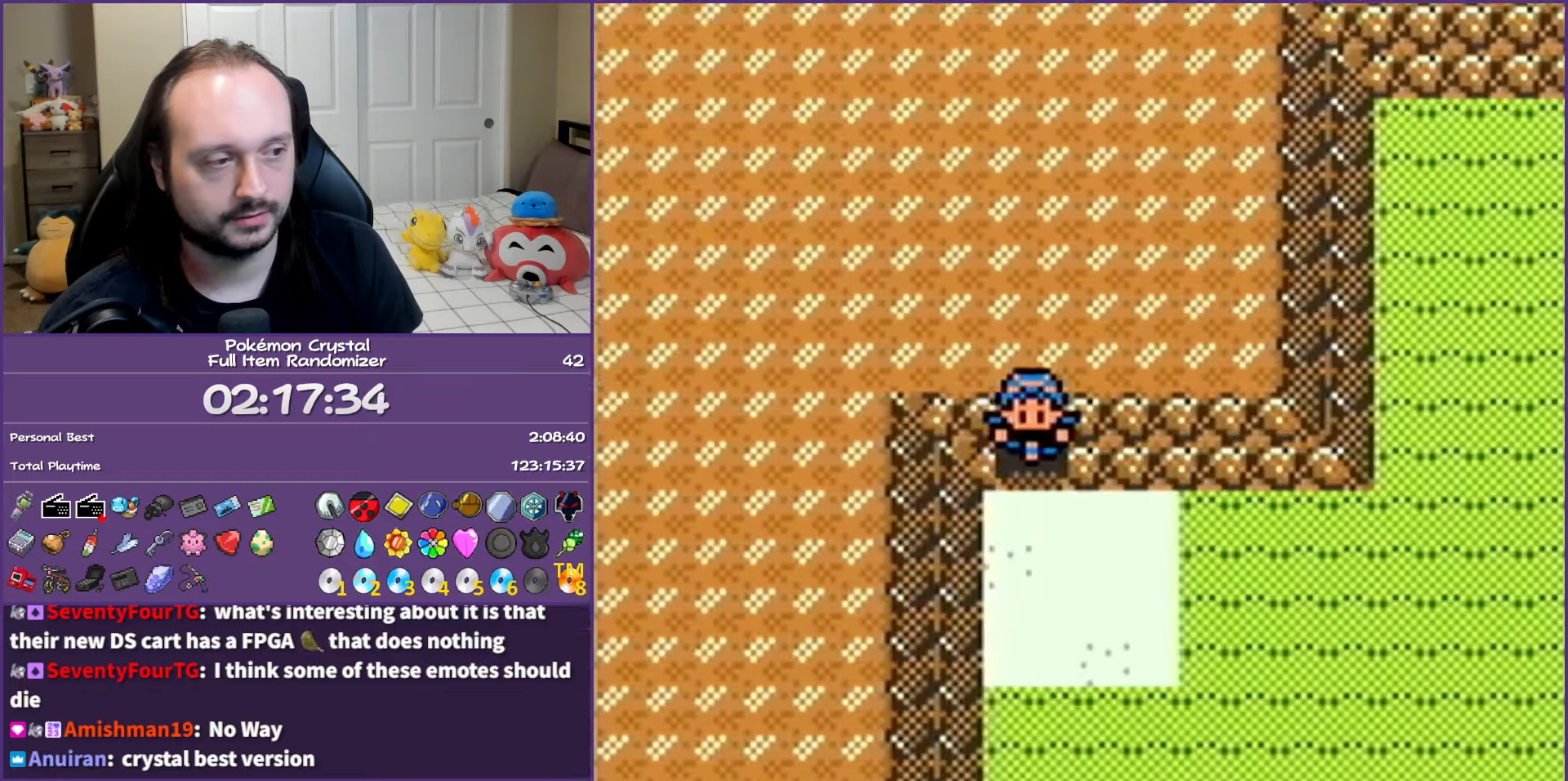
{"buttons": ["DPAD_DOWN"], "events": []}
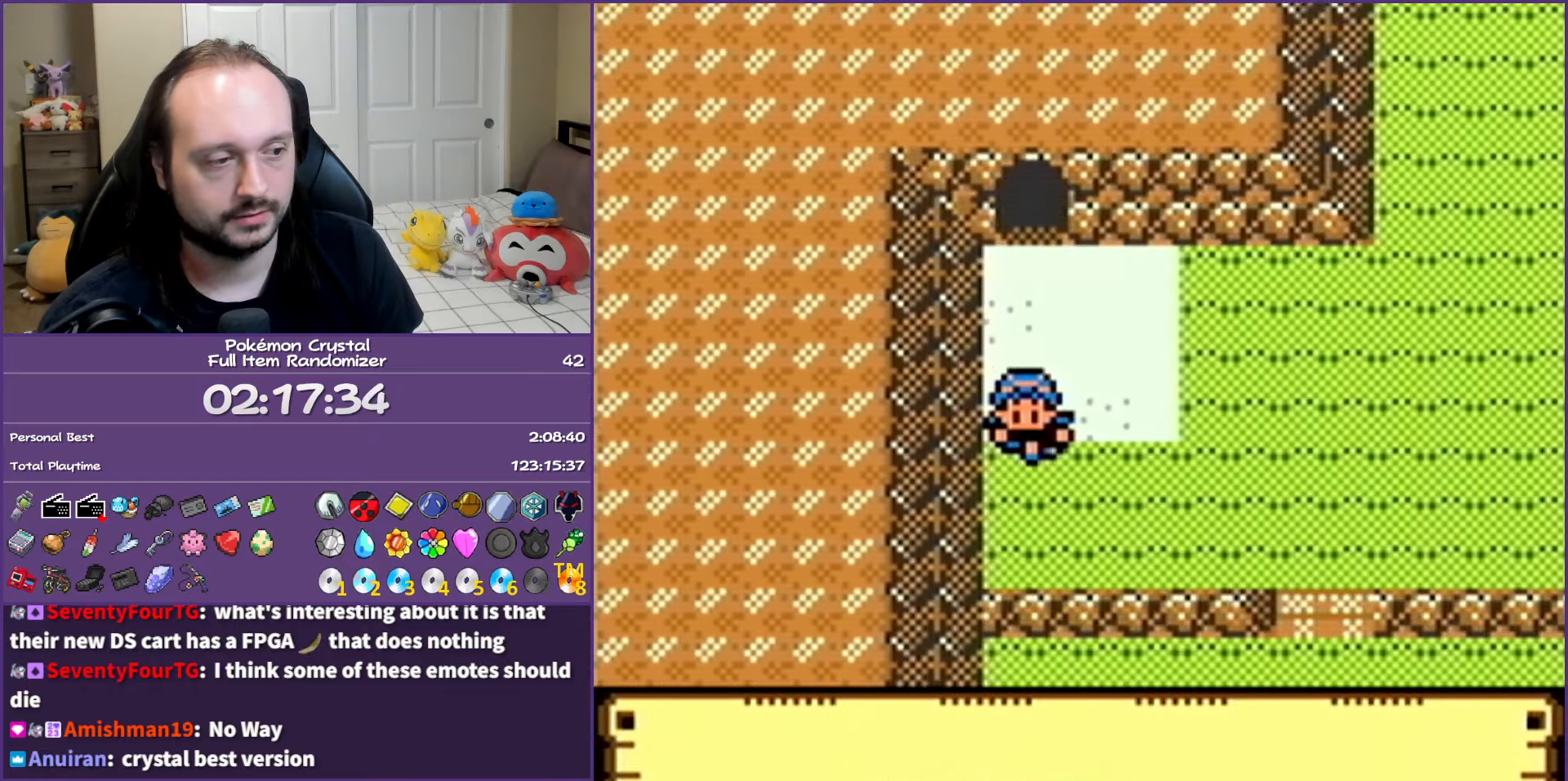
{"buttons": ["DPAD_RIGHT"], "events": [[233, "DPAD_RIGHT", "down"], [250, "DPAD_DOWN", "up"]]}
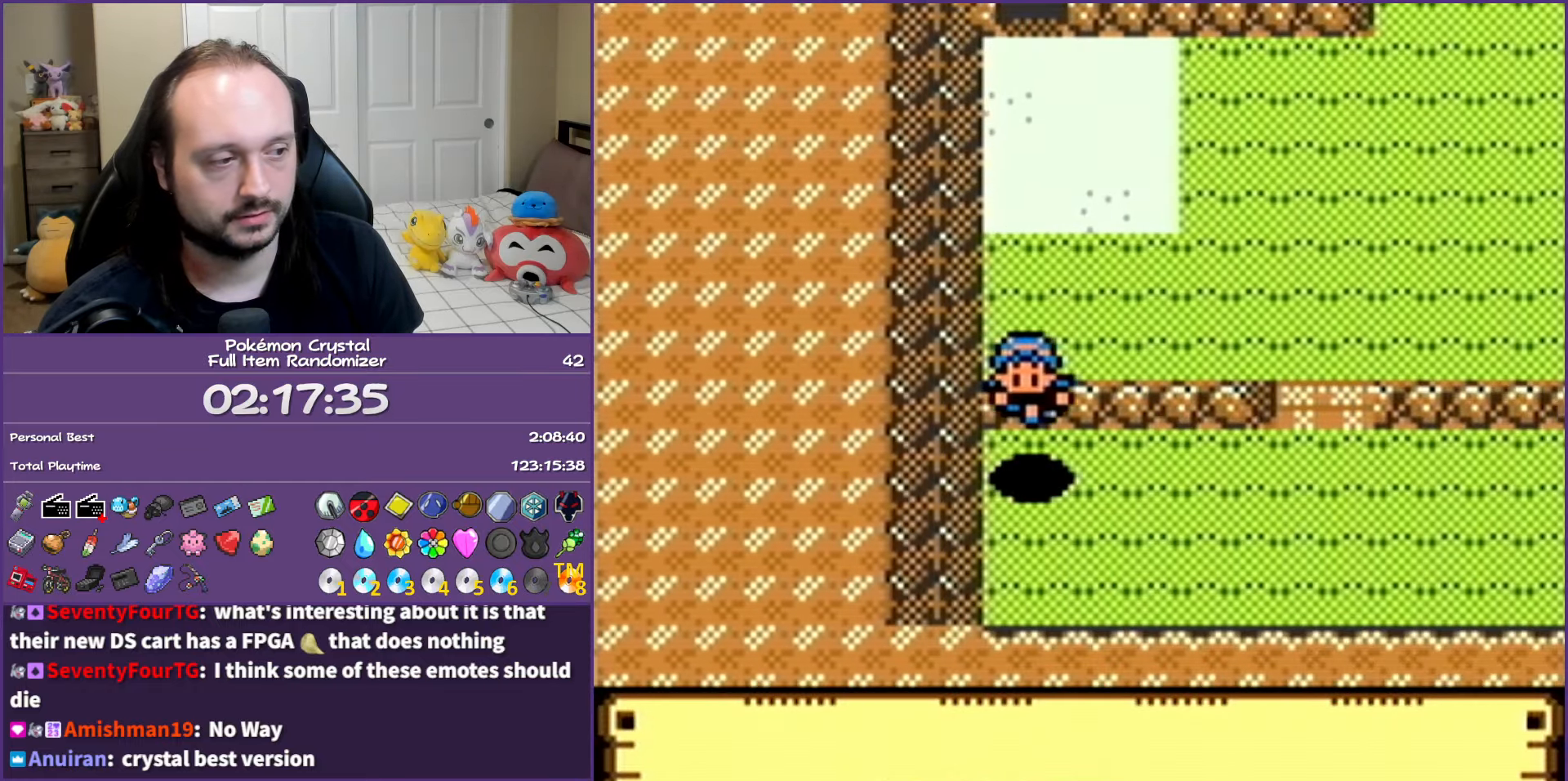
{"buttons": ["DPAD_RIGHT"], "events": []}
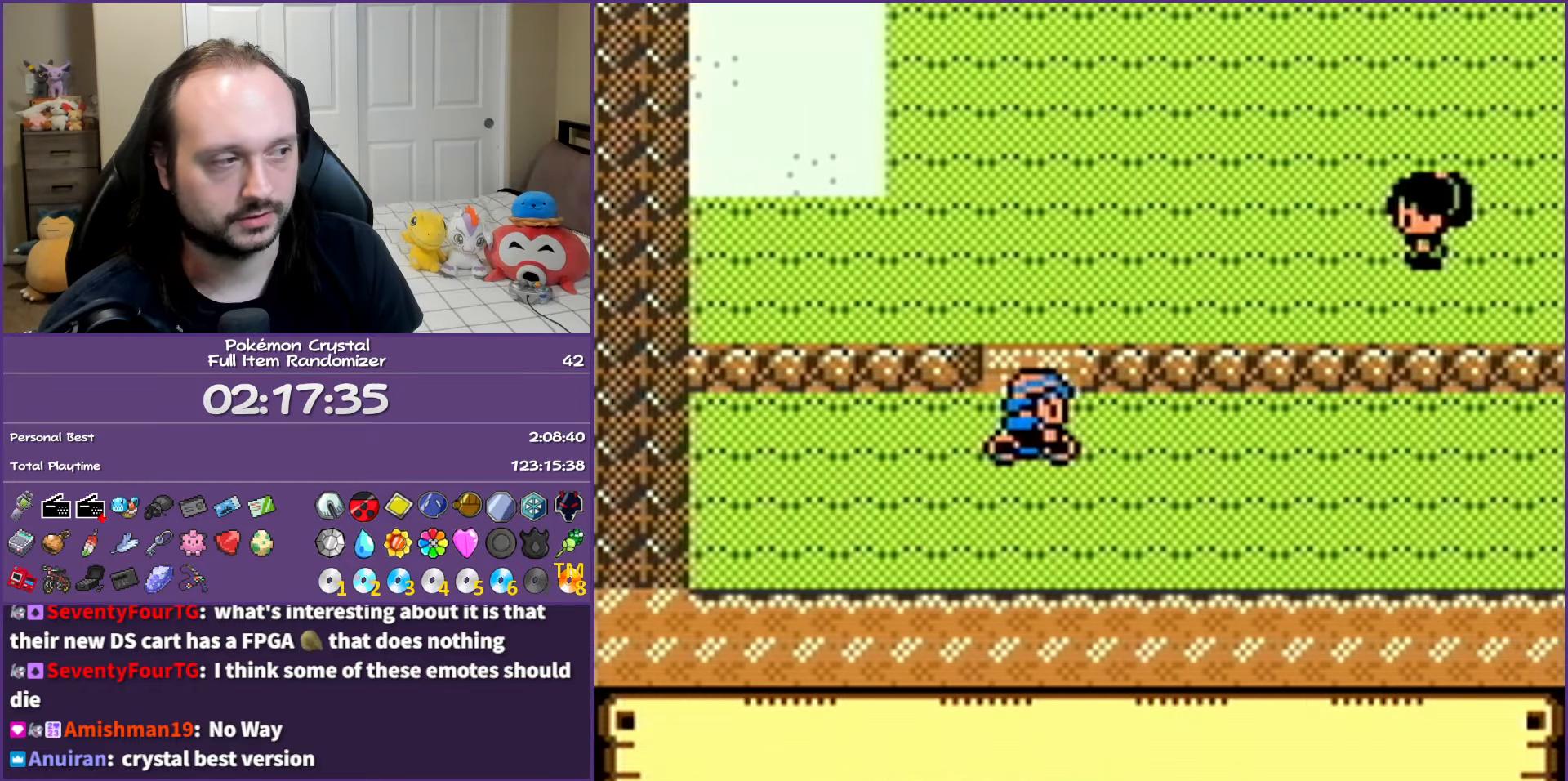
{"buttons": ["DPAD_RIGHT"], "events": []}